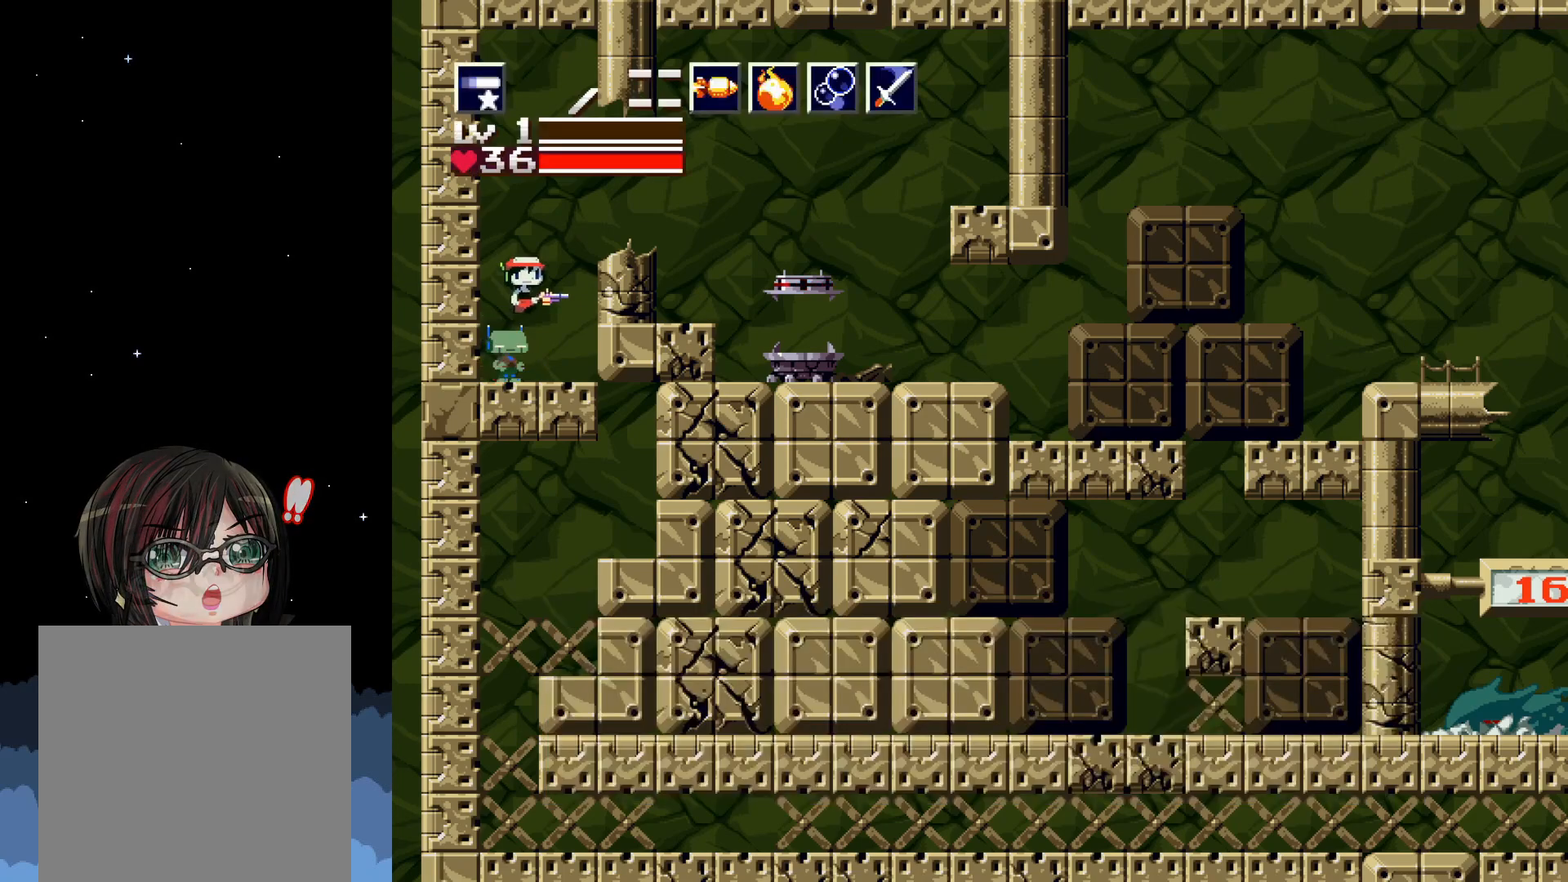
Gameplay with a controller (Xbox layout); each line is a JSON object with the inputs held at the frame after it. "events" lists button and stick changes between this image and that frame as [ms after this image, input, new state], when the widget could be followed in between. Not read: left_stick right_stick.
{"buttons": ["DPAD_RIGHT"], "events": [[317, "A", "up"]]}
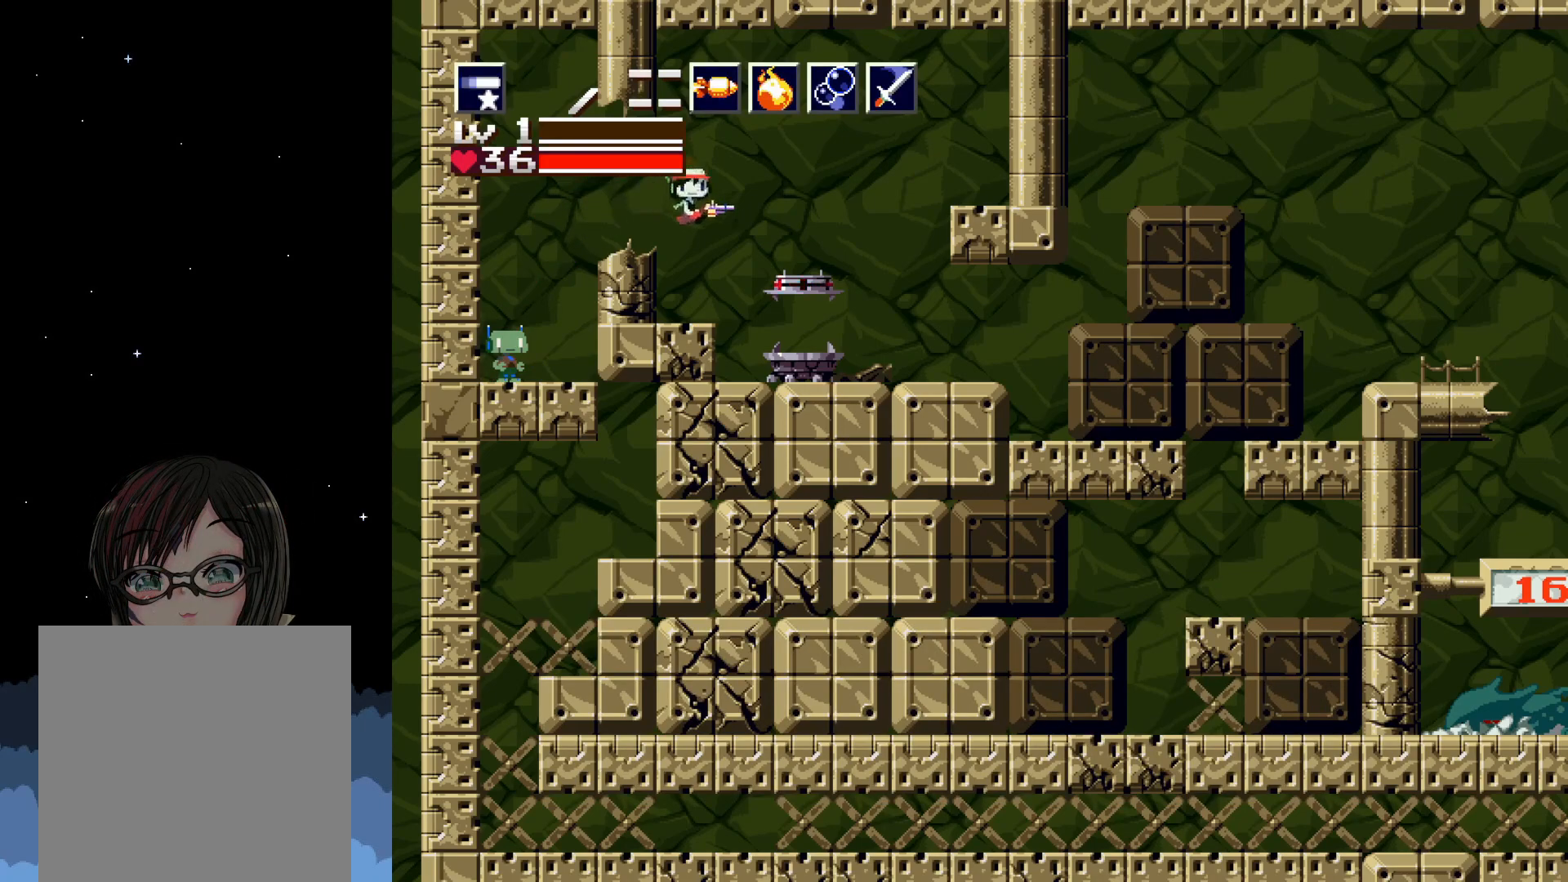
{"buttons": ["X", "DPAD_RIGHT"], "events": [[317, "X", "down"]]}
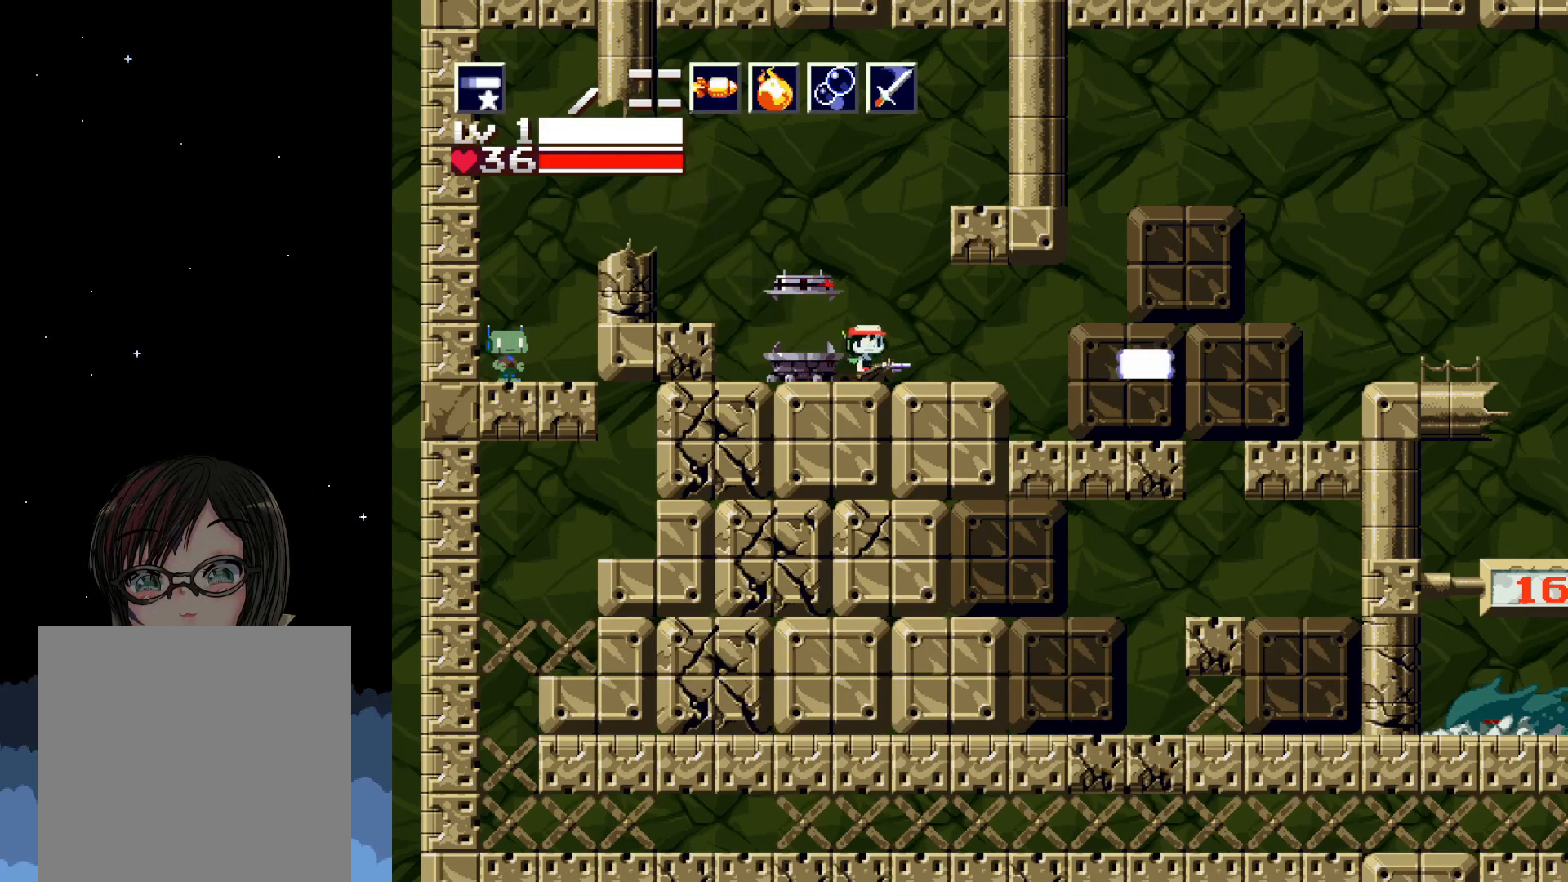
{"buttons": ["X", "DPAD_RIGHT"], "events": []}
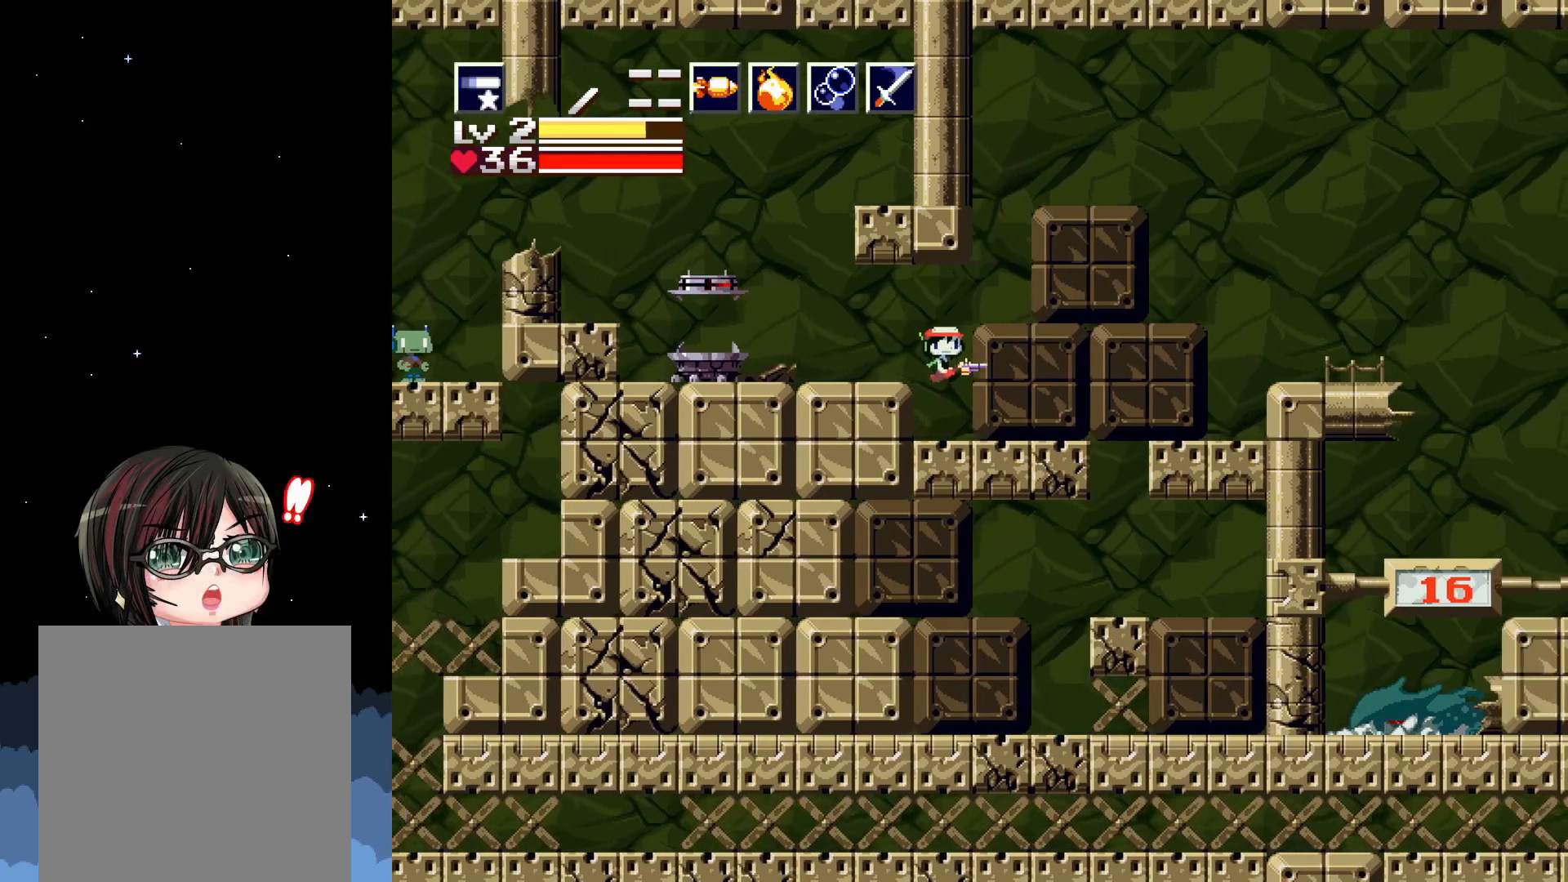
{"buttons": ["A", "X", "DPAD_RIGHT"], "events": [[283, "A", "down"]]}
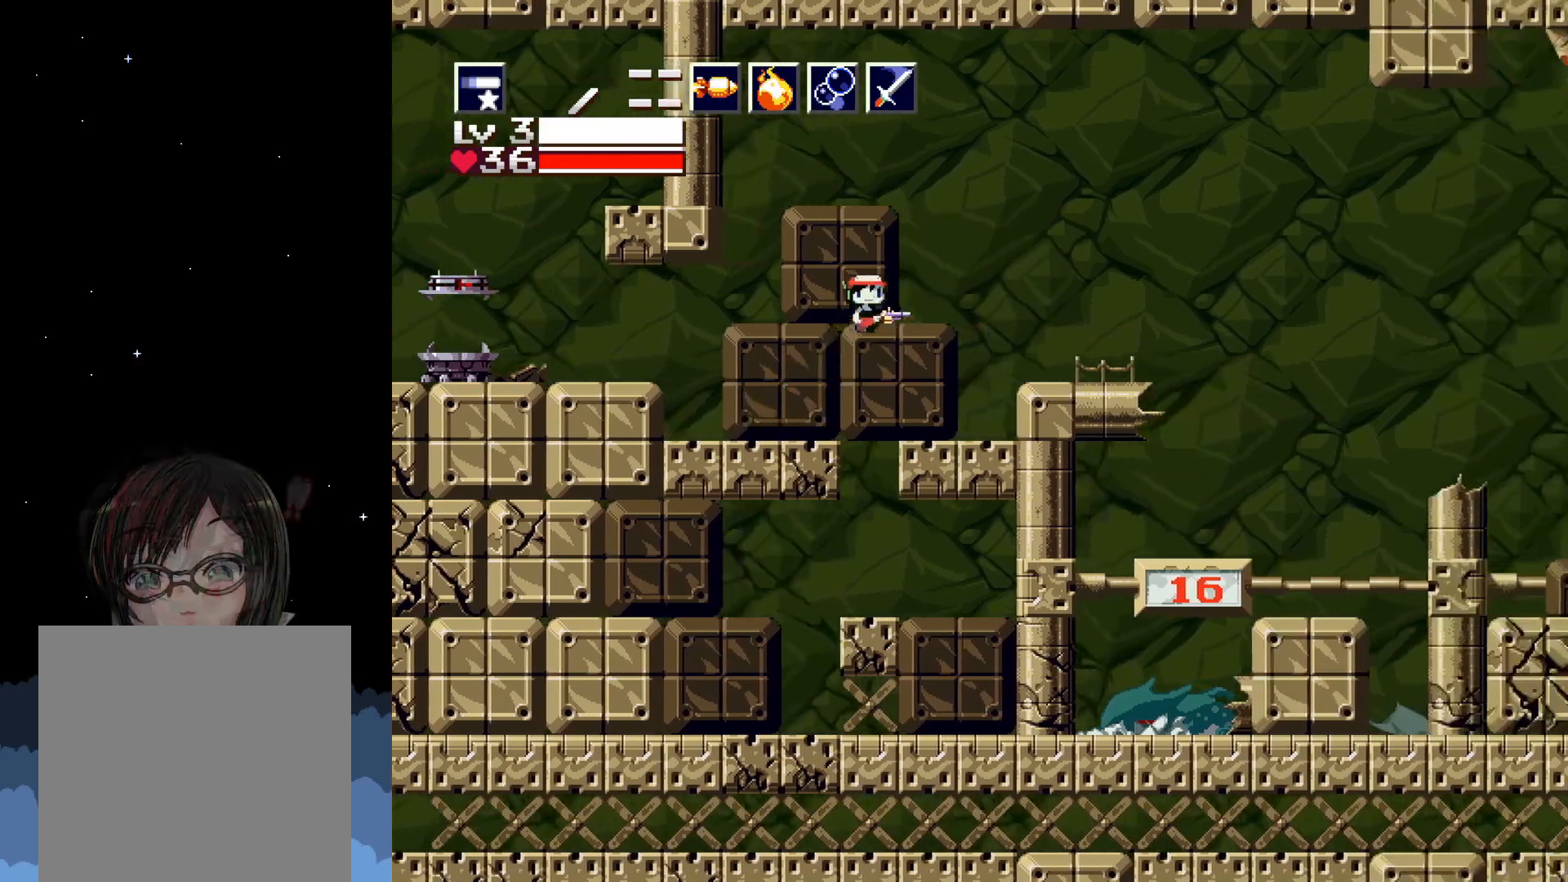
{"buttons": ["X"], "events": [[133, "A", "up"], [250, "DPAD_RIGHT", "up"]]}
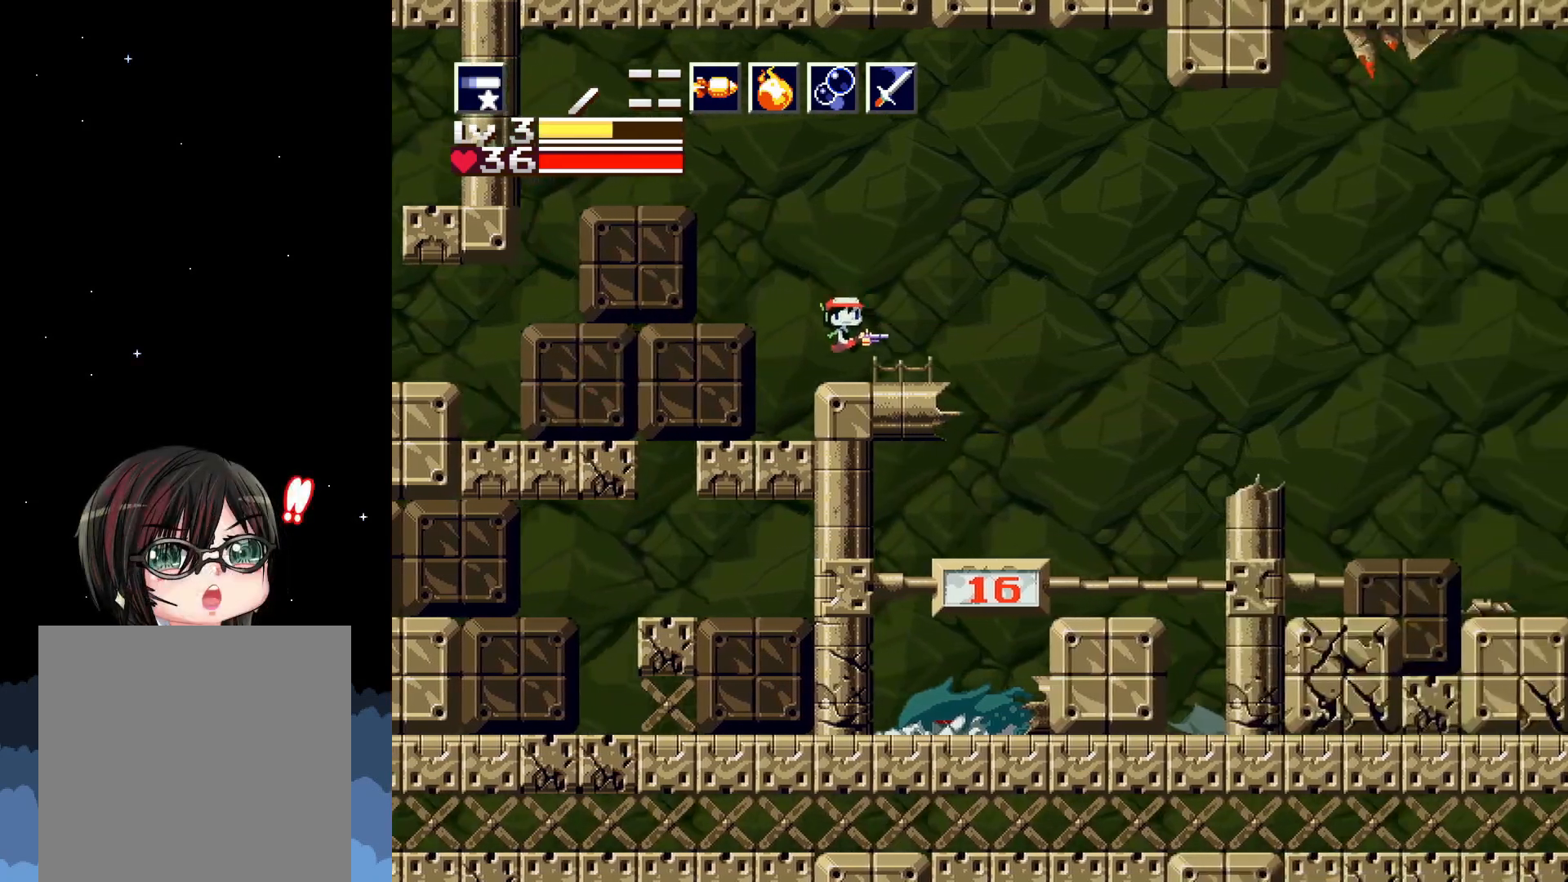
{"buttons": ["A", "X", "DPAD_RIGHT"], "events": [[200, "DPAD_RIGHT", "down"], [233, "A", "down"]]}
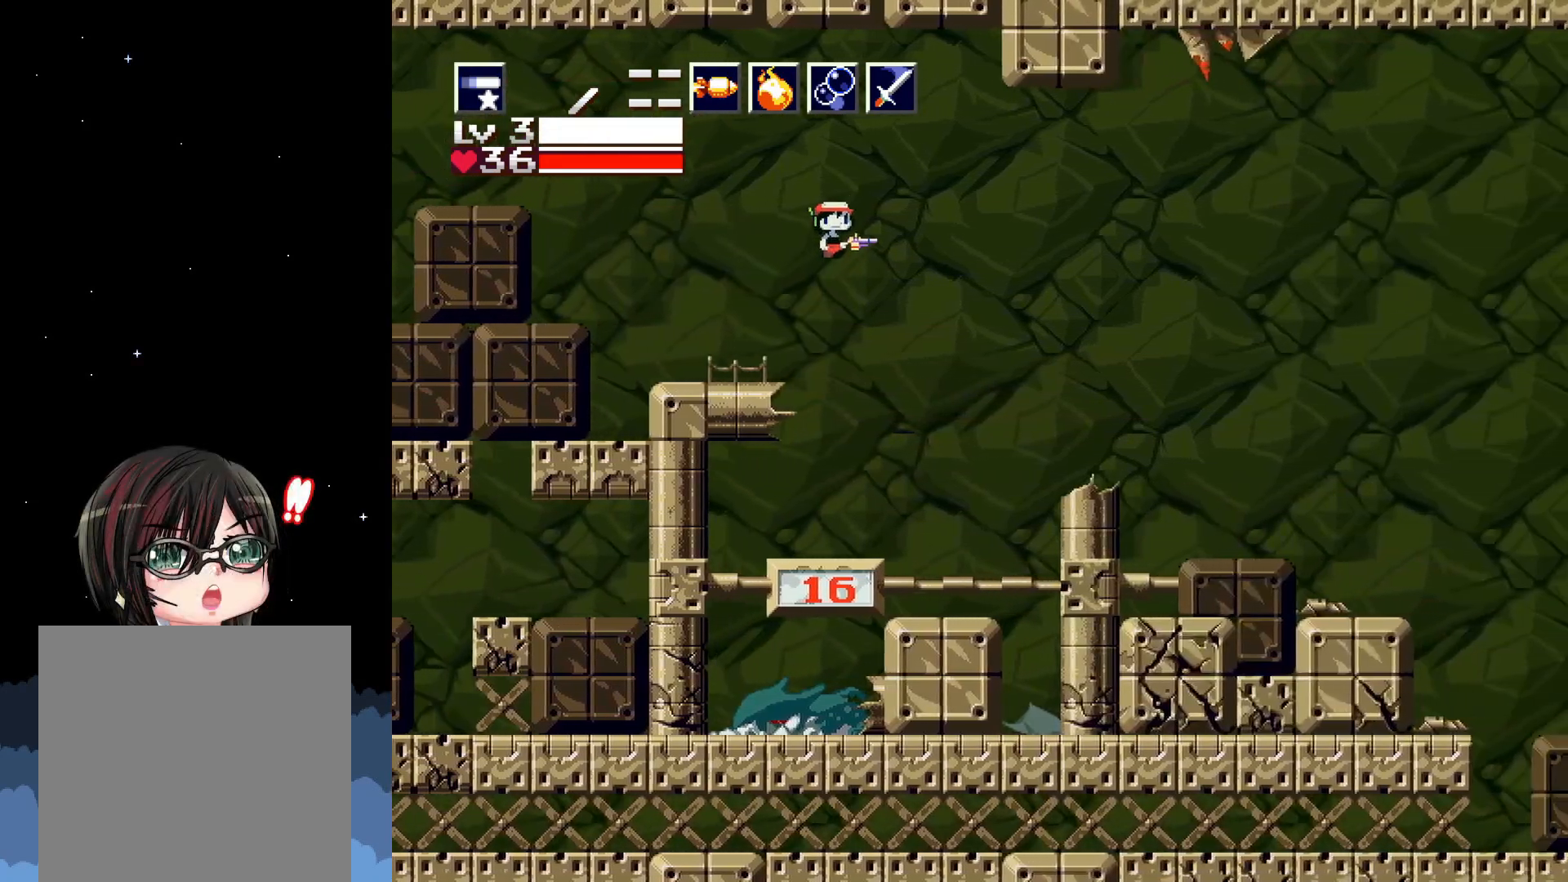
{"buttons": ["X", "DPAD_LEFT"], "events": [[33, "A", "up"], [117, "DPAD_RIGHT", "up"], [383, "DPAD_LEFT", "down"]]}
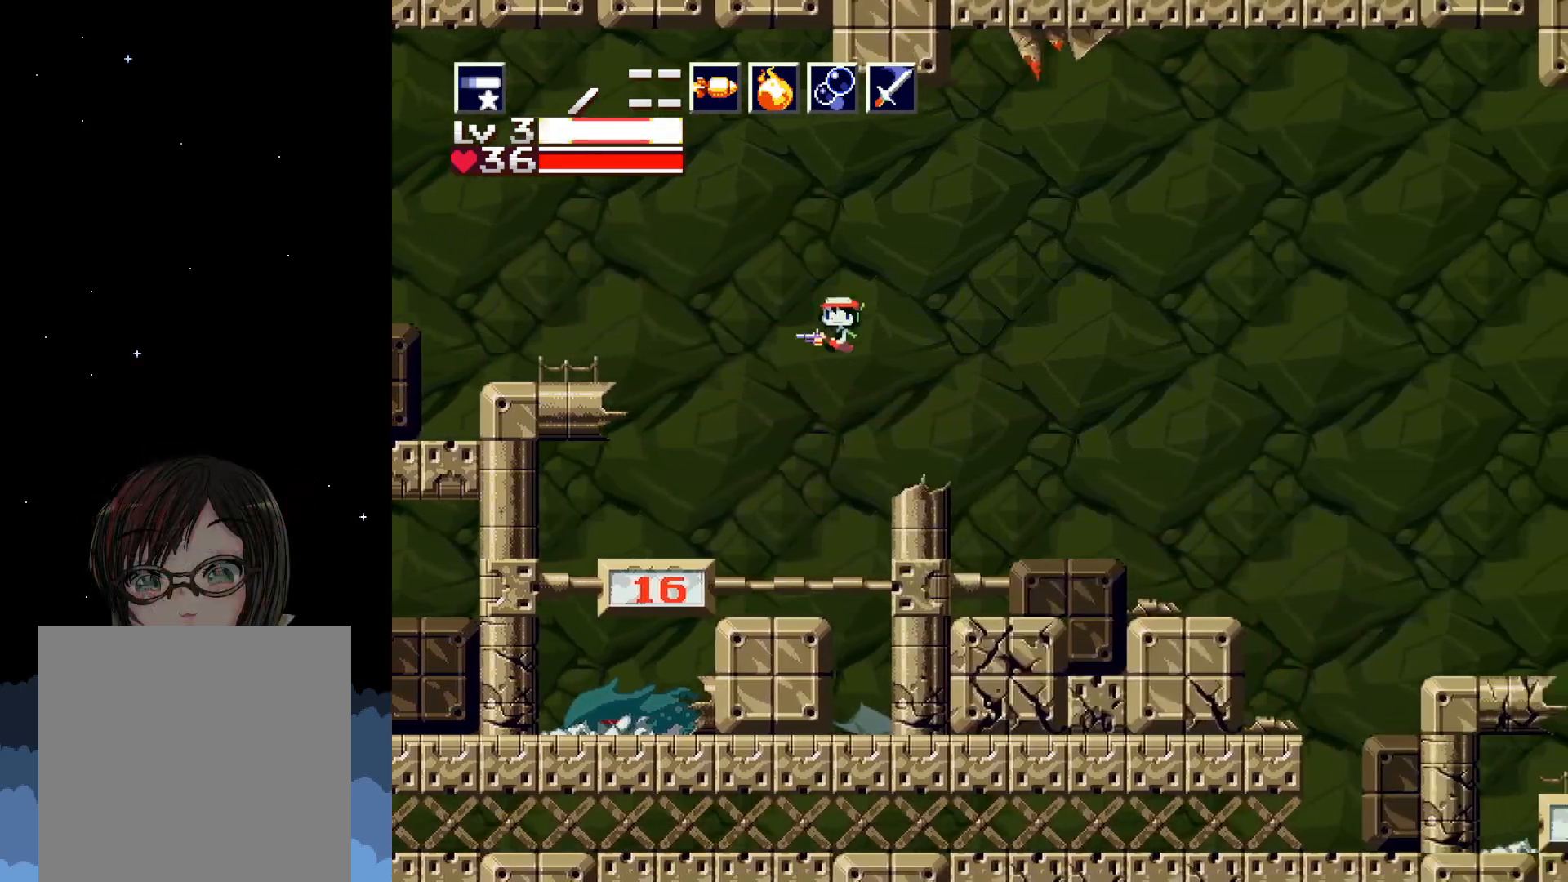
{"buttons": ["X", "DPAD_RIGHT"], "events": [[33, "DPAD_LEFT", "up"], [467, "DPAD_RIGHT", "down"]]}
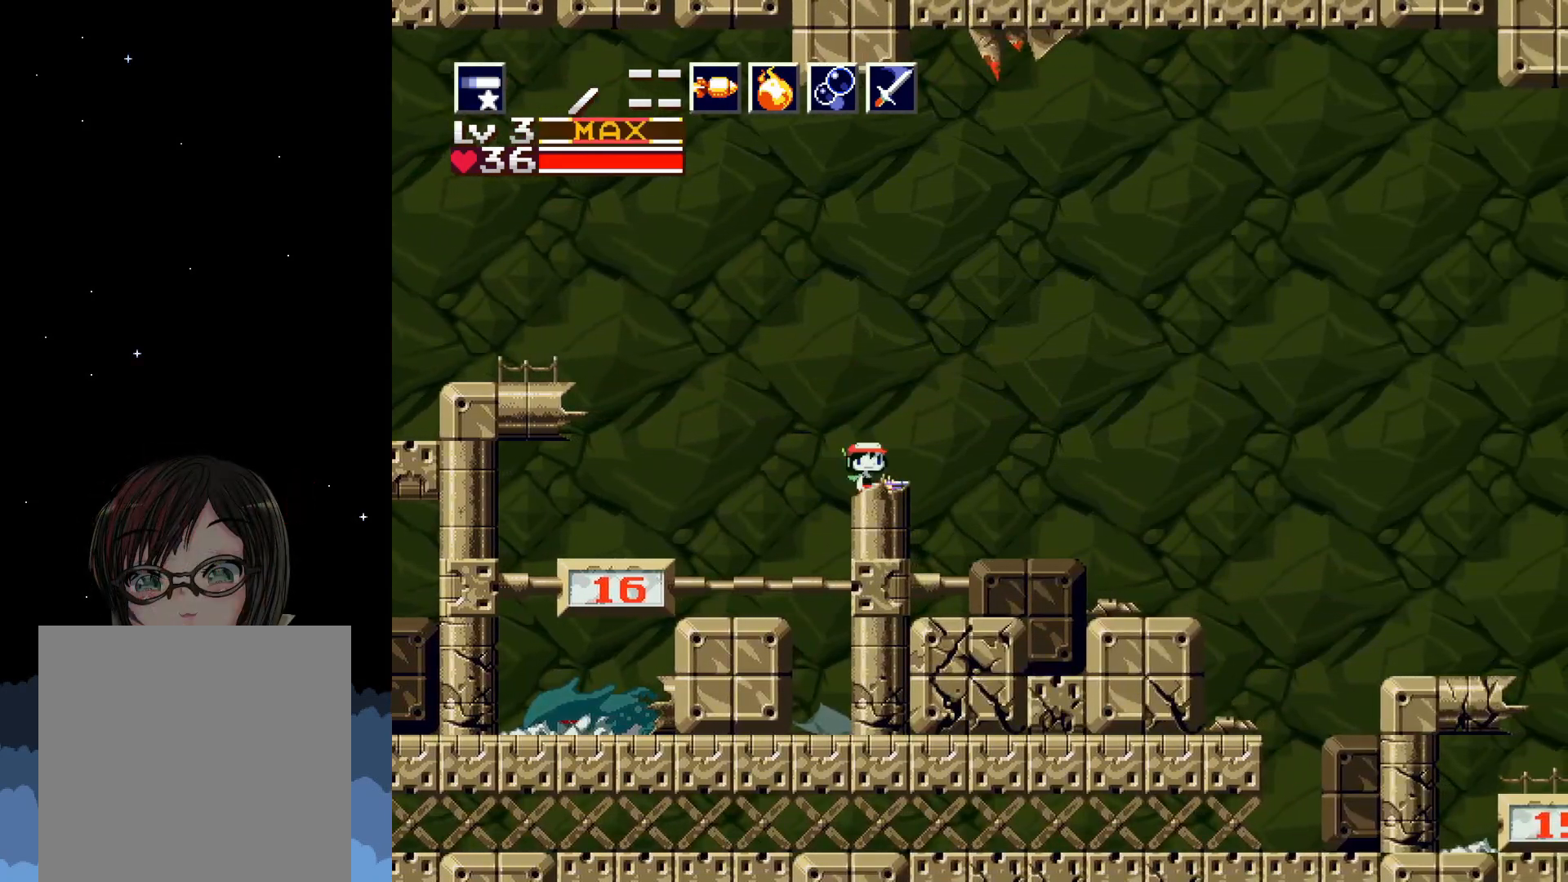
{"buttons": ["X", "DPAD_RIGHT"], "events": []}
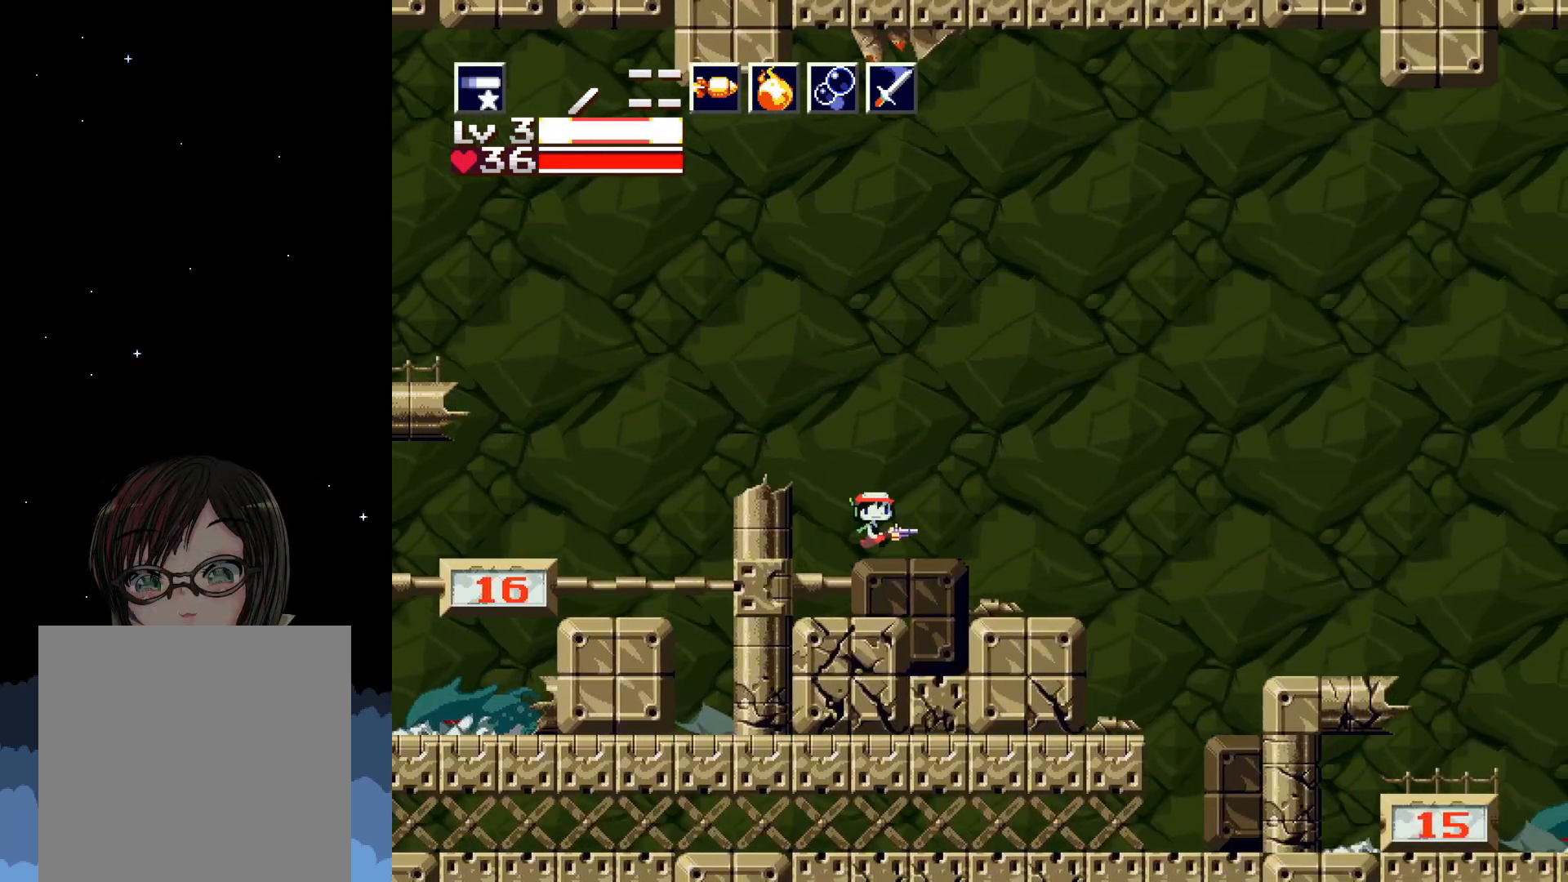
{"buttons": ["X"], "events": [[83, "DPAD_RIGHT", "up"]]}
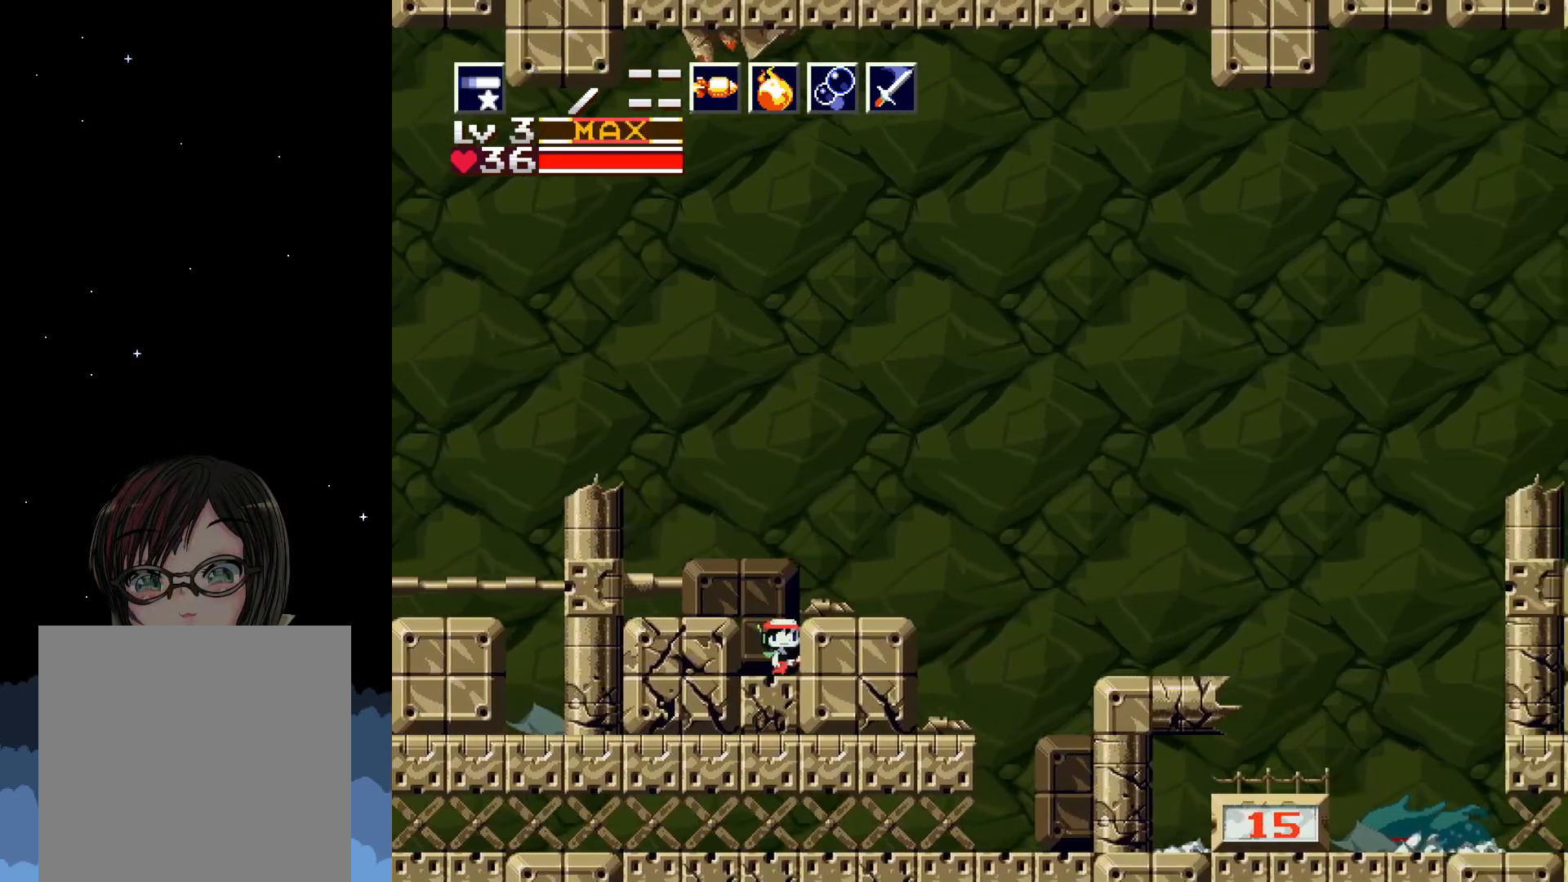
{"buttons": ["X"], "events": [[233, "A", "down"], [333, "DPAD_RIGHT", "down"], [383, "A", "up"], [500, "DPAD_RIGHT", "up"]]}
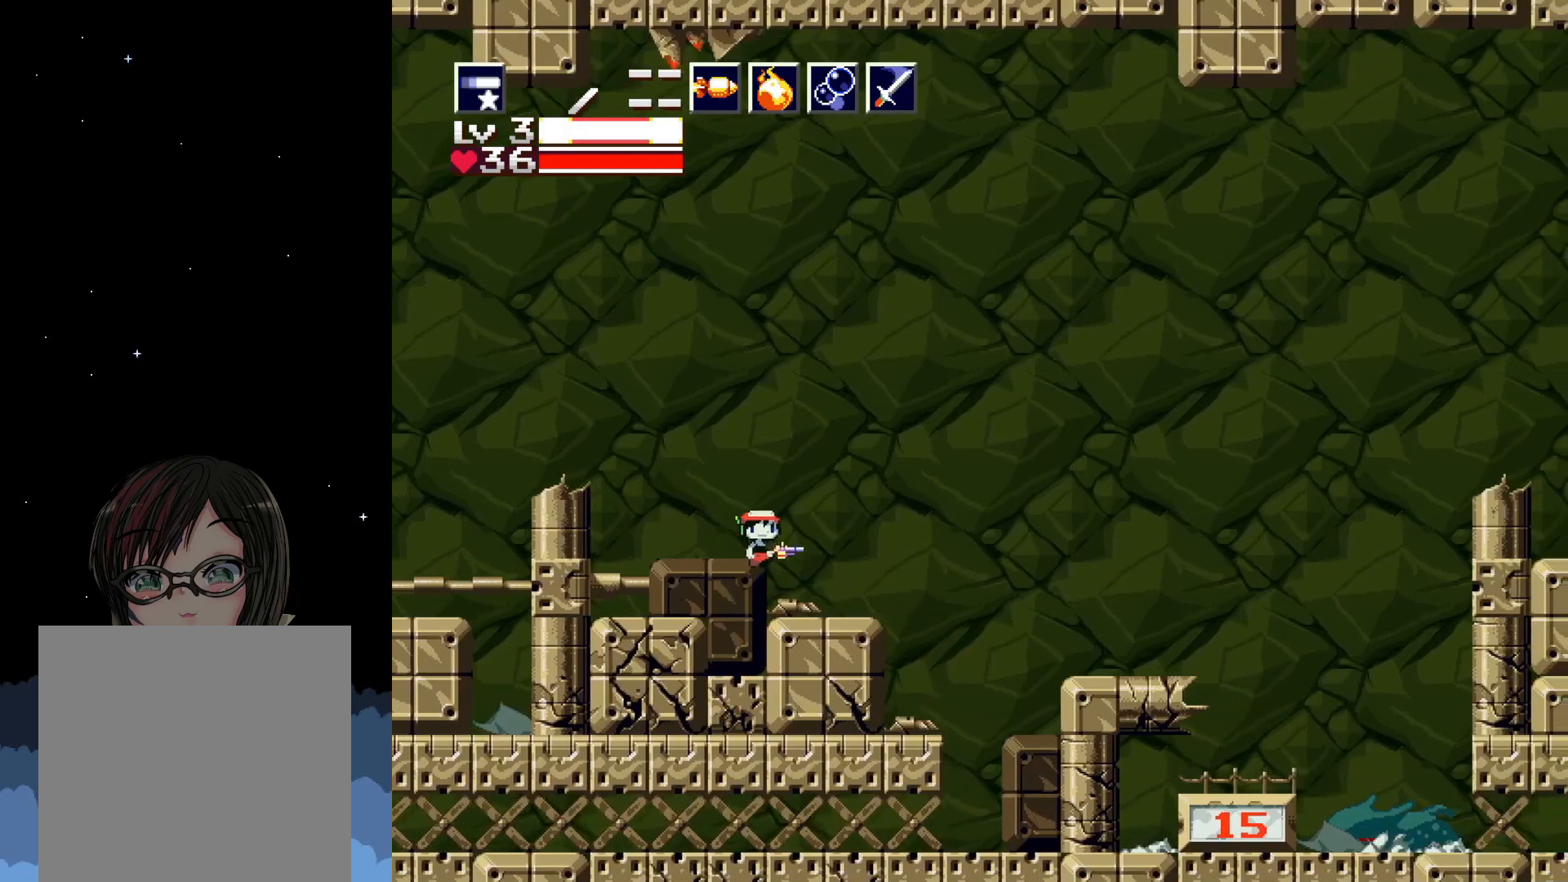
{"buttons": ["A", "X", "DPAD_RIGHT"], "events": [[400, "DPAD_RIGHT", "down"], [433, "A", "down"]]}
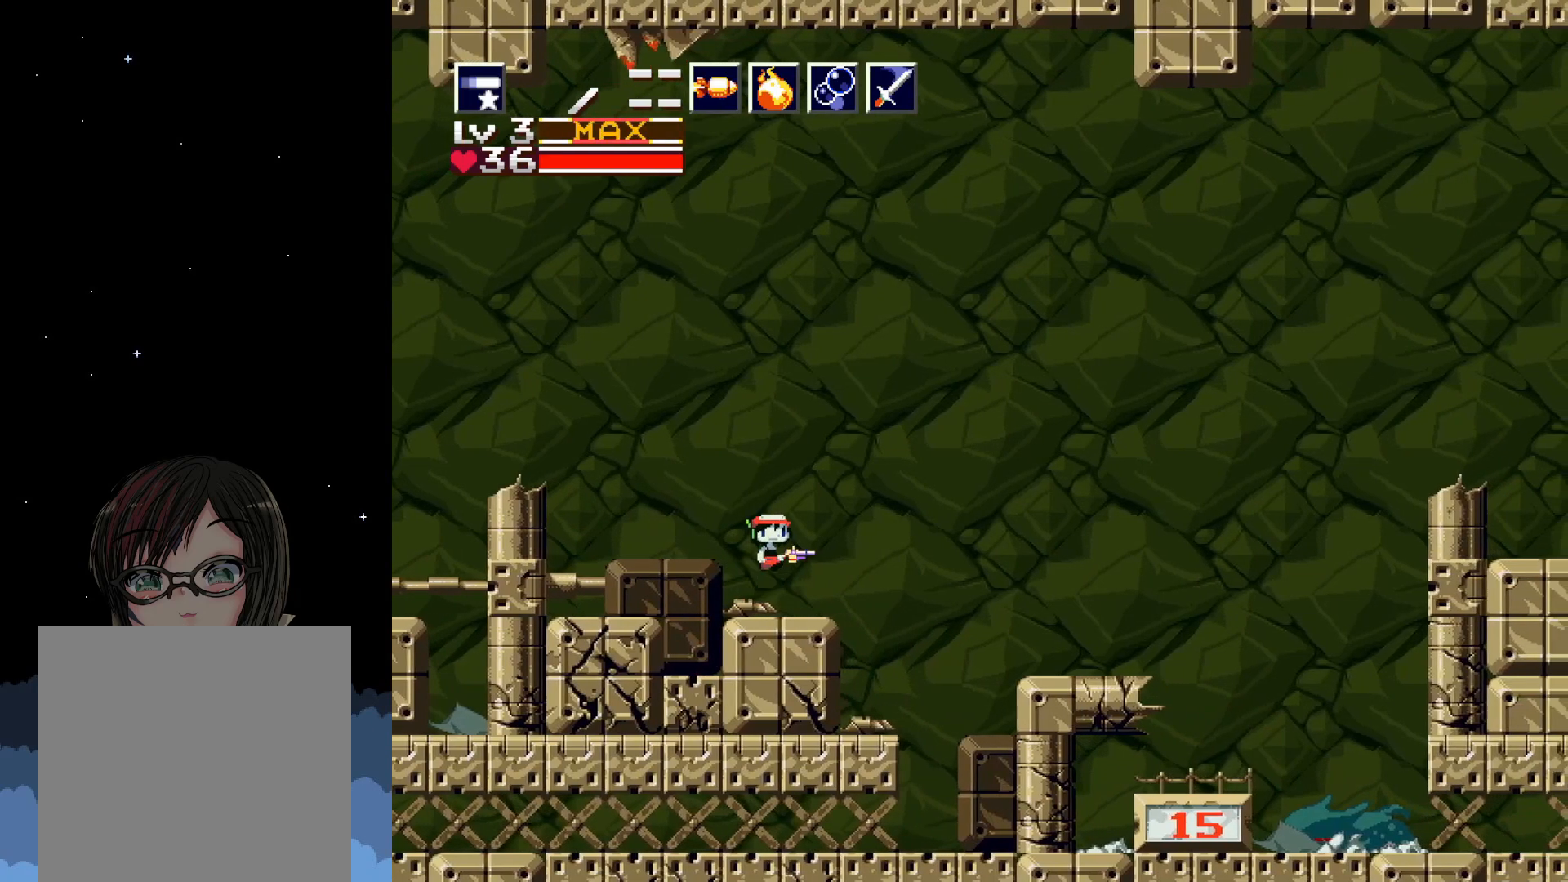
{"buttons": ["X", "DPAD_RIGHT"], "events": [[183, "A", "up"]]}
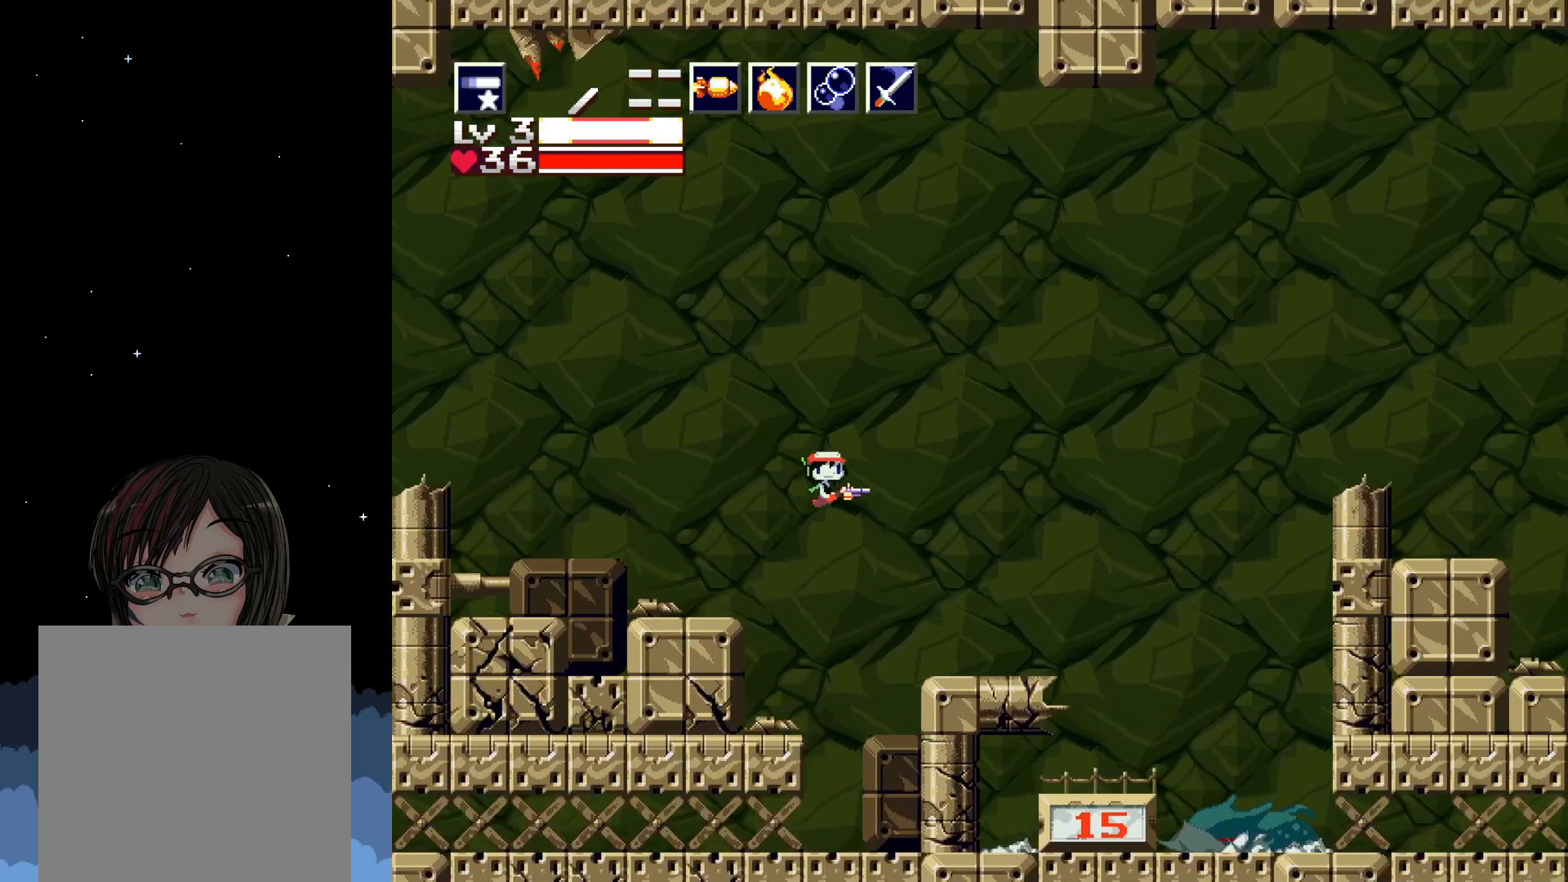
{"buttons": ["X"], "events": [[67, "DPAD_RIGHT", "up"]]}
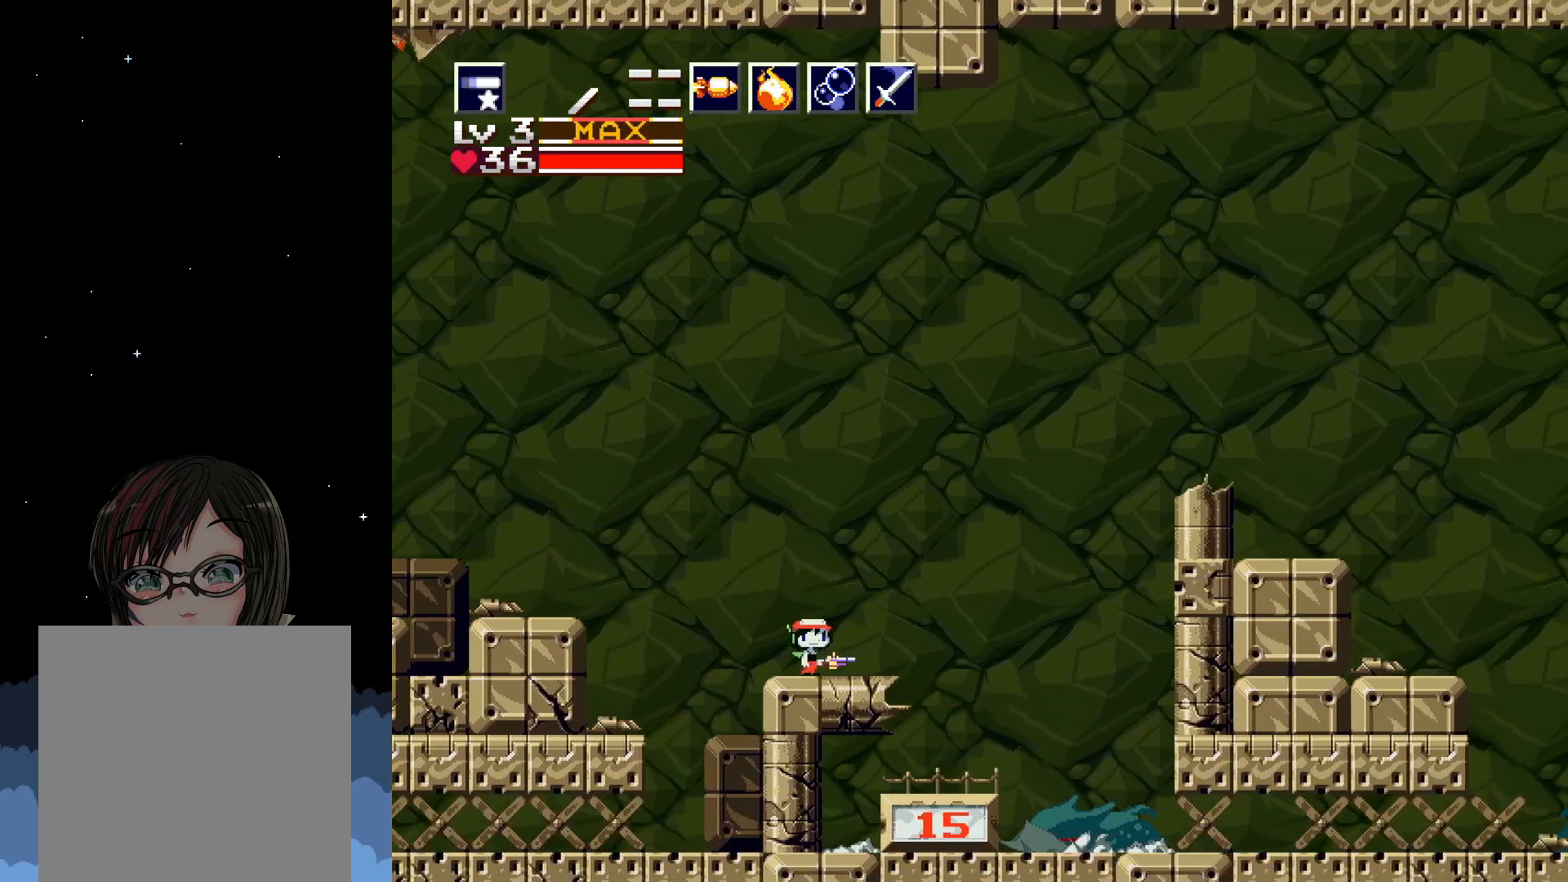
{"buttons": ["A", "X", "DPAD_RIGHT"], "events": [[167, "DPAD_RIGHT", "down"], [483, "A", "down"]]}
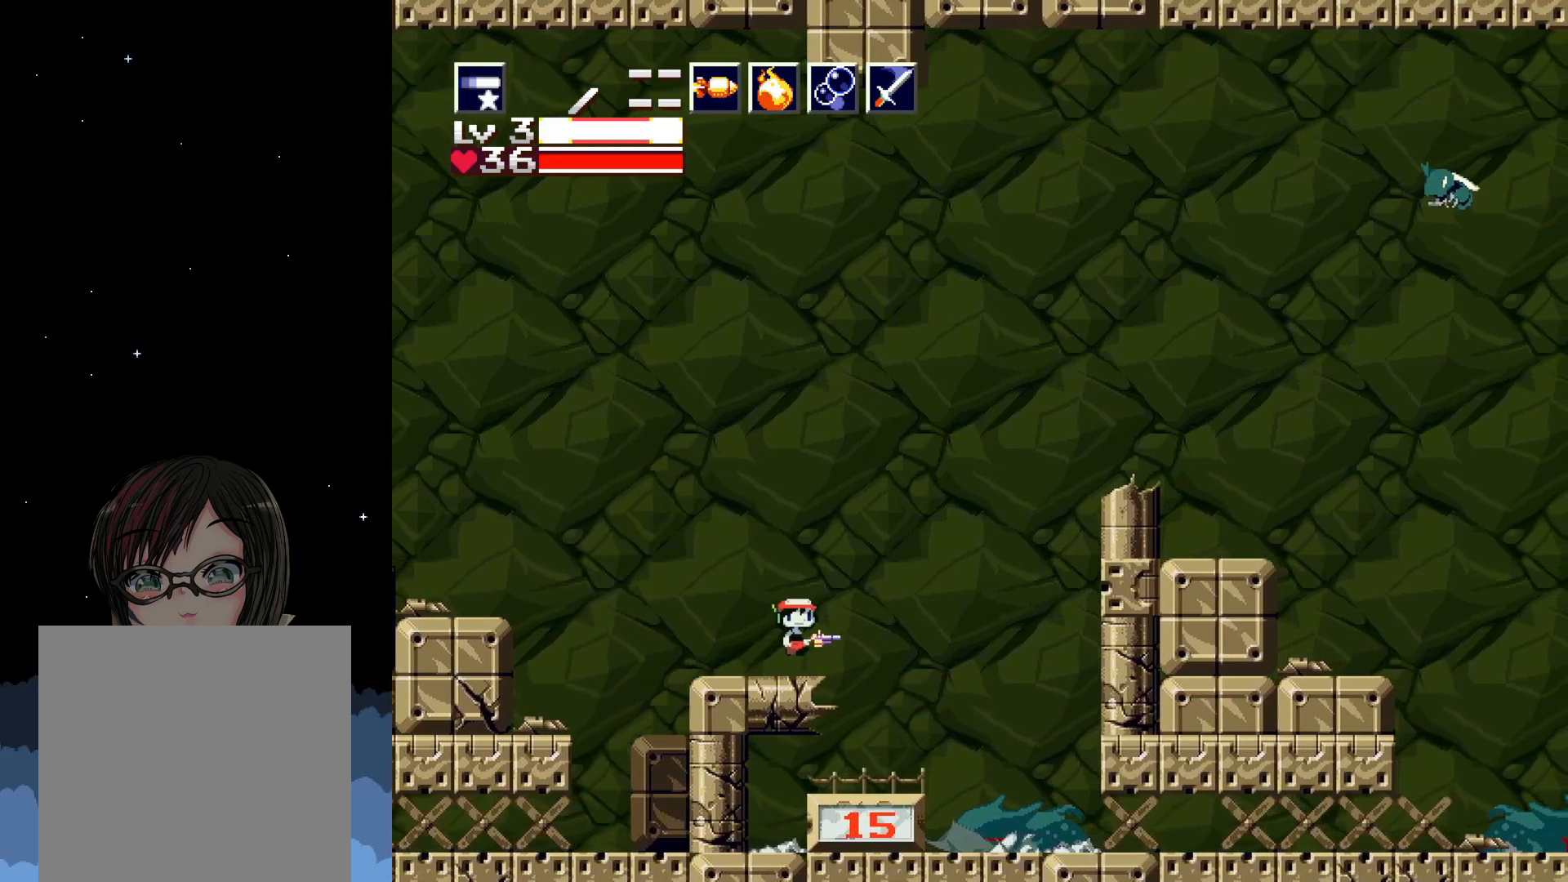
{"buttons": ["A", "X", "DPAD_RIGHT"], "events": []}
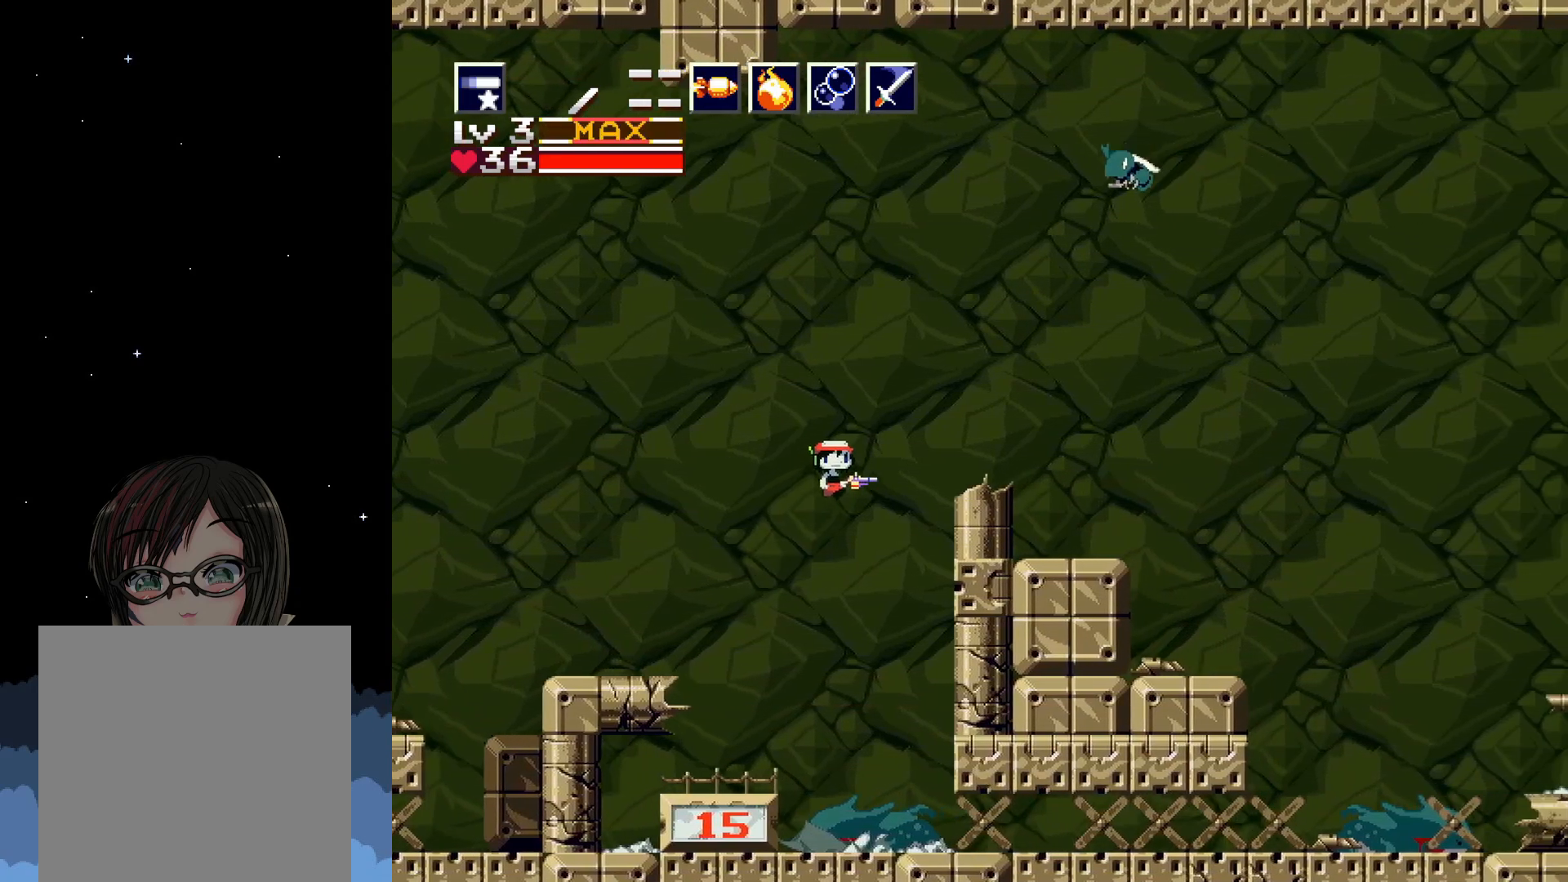
{"buttons": ["X", "DPAD_UP"], "events": [[317, "A", "up"], [333, "DPAD_RIGHT", "up"], [433, "DPAD_UP", "down"]]}
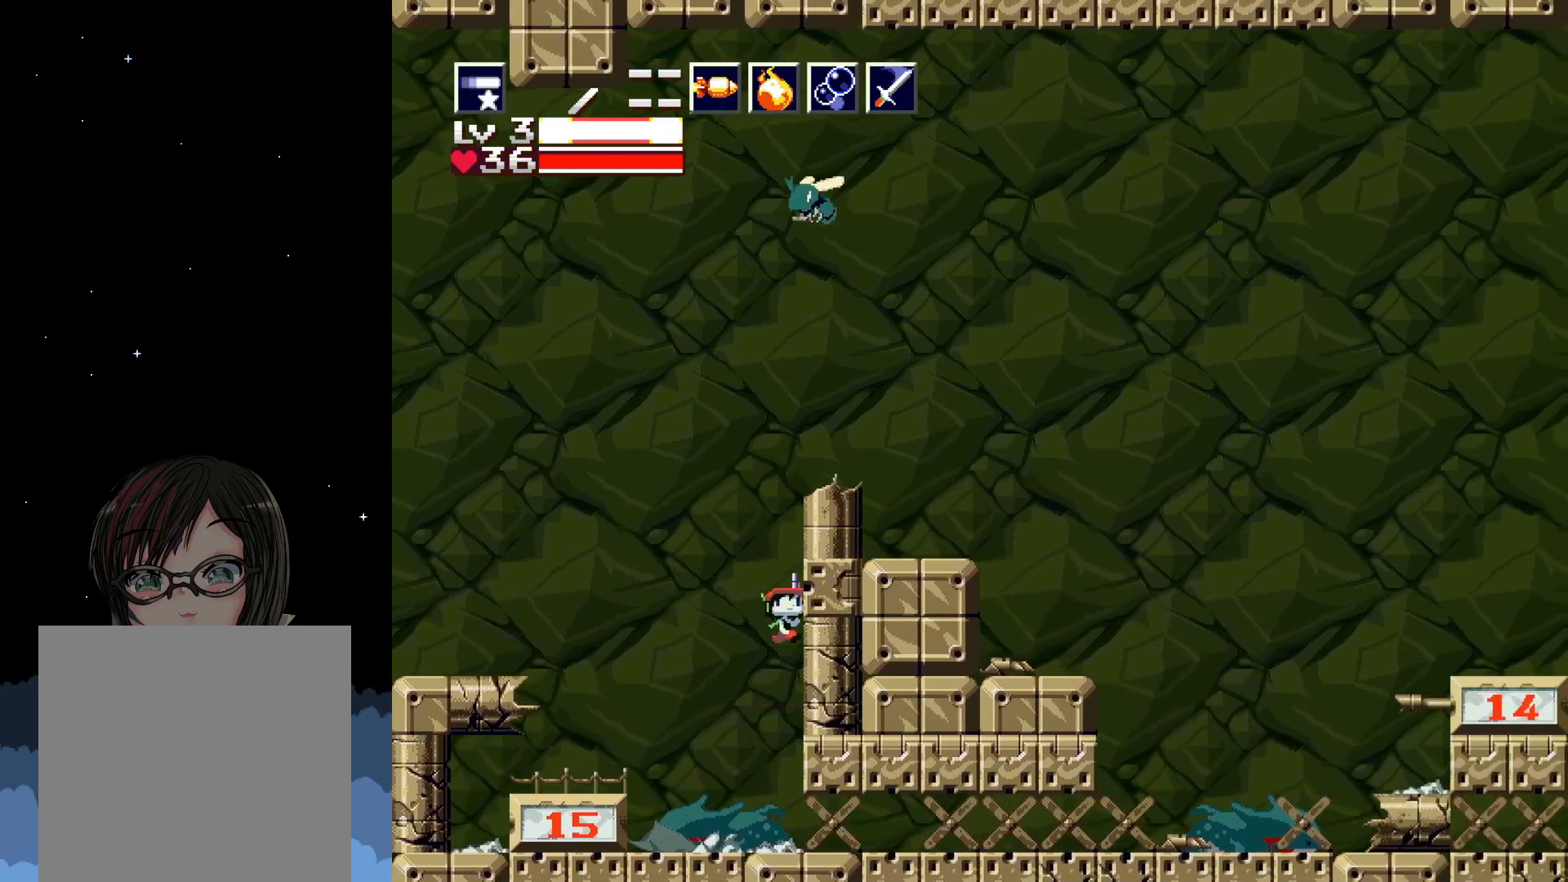
{"buttons": [], "events": [[100, "X", "up"], [167, "X", "down"], [433, "X", "up"], [500, "DPAD_UP", "up"]]}
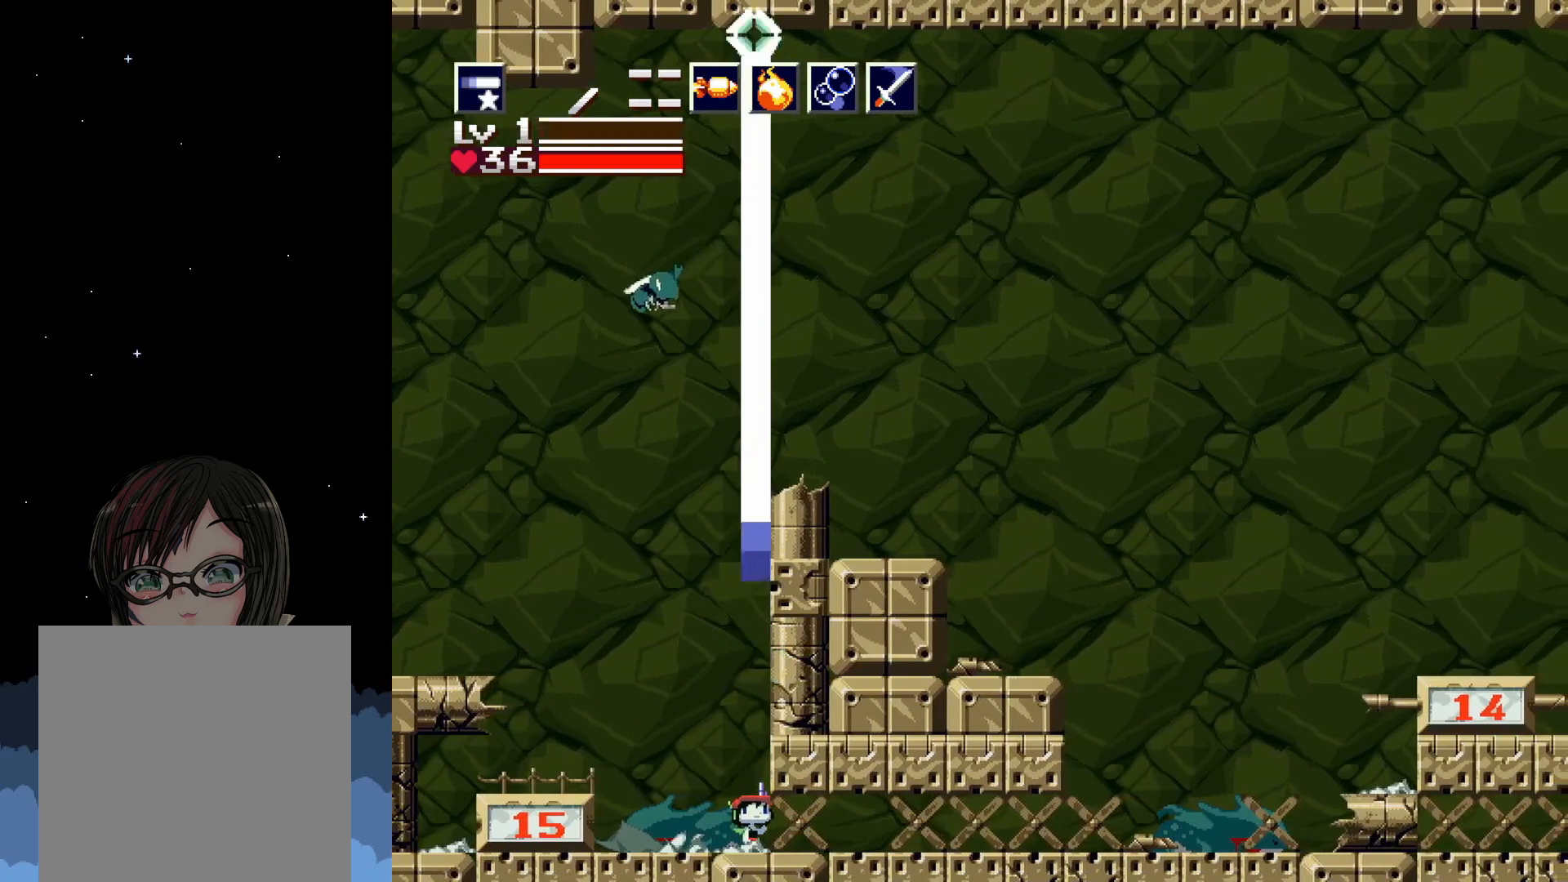
{"buttons": ["DPAD_RIGHT"], "events": [[350, "DPAD_RIGHT", "down"]]}
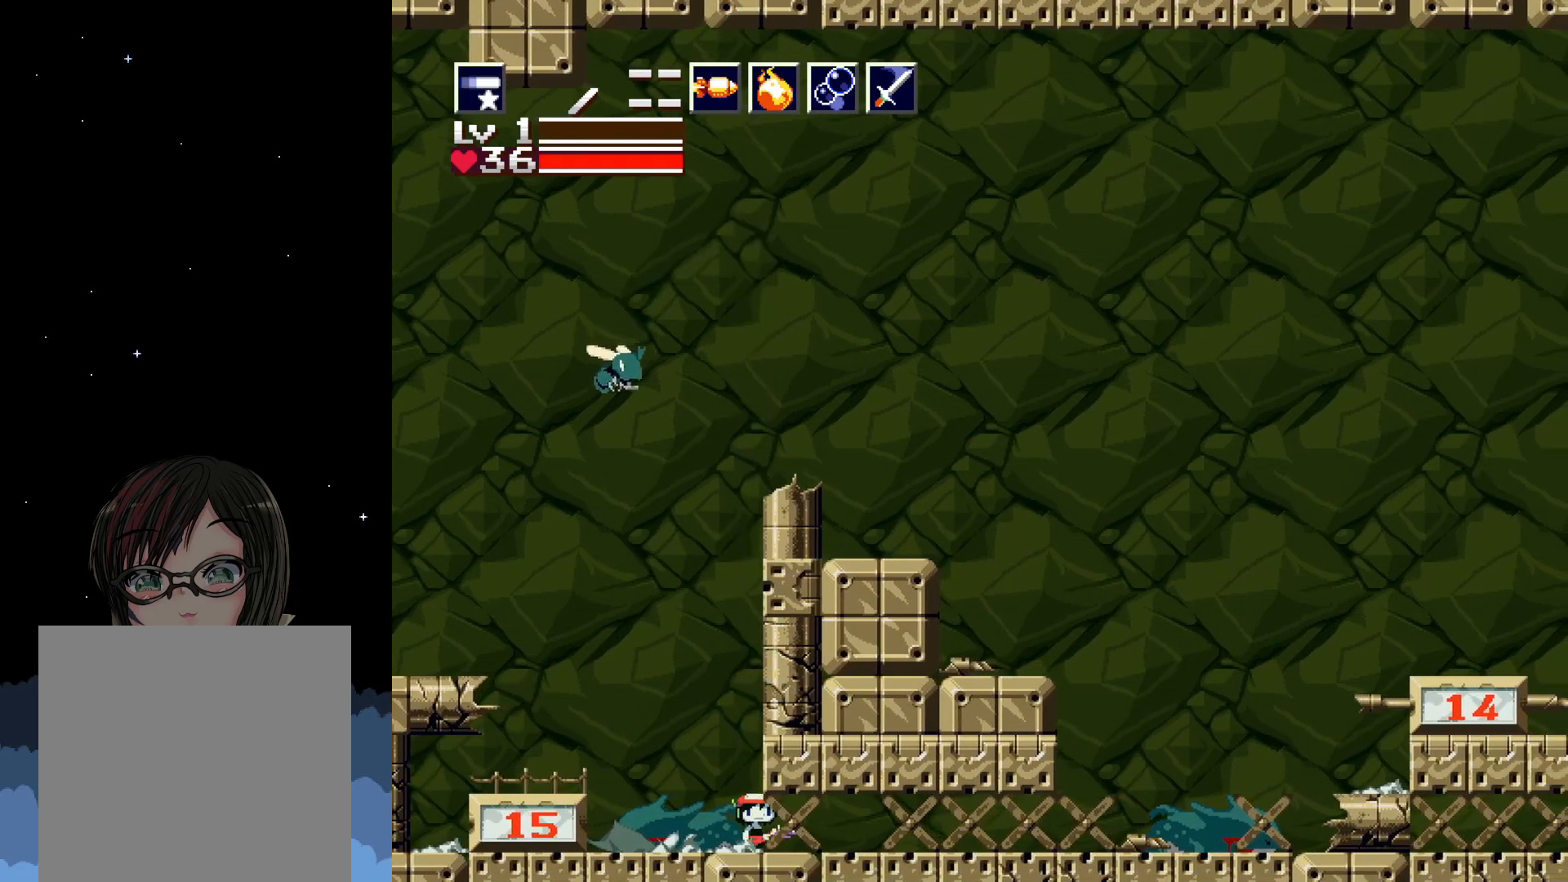
{"buttons": ["X", "DPAD_RIGHT"], "events": [[450, "X", "down"]]}
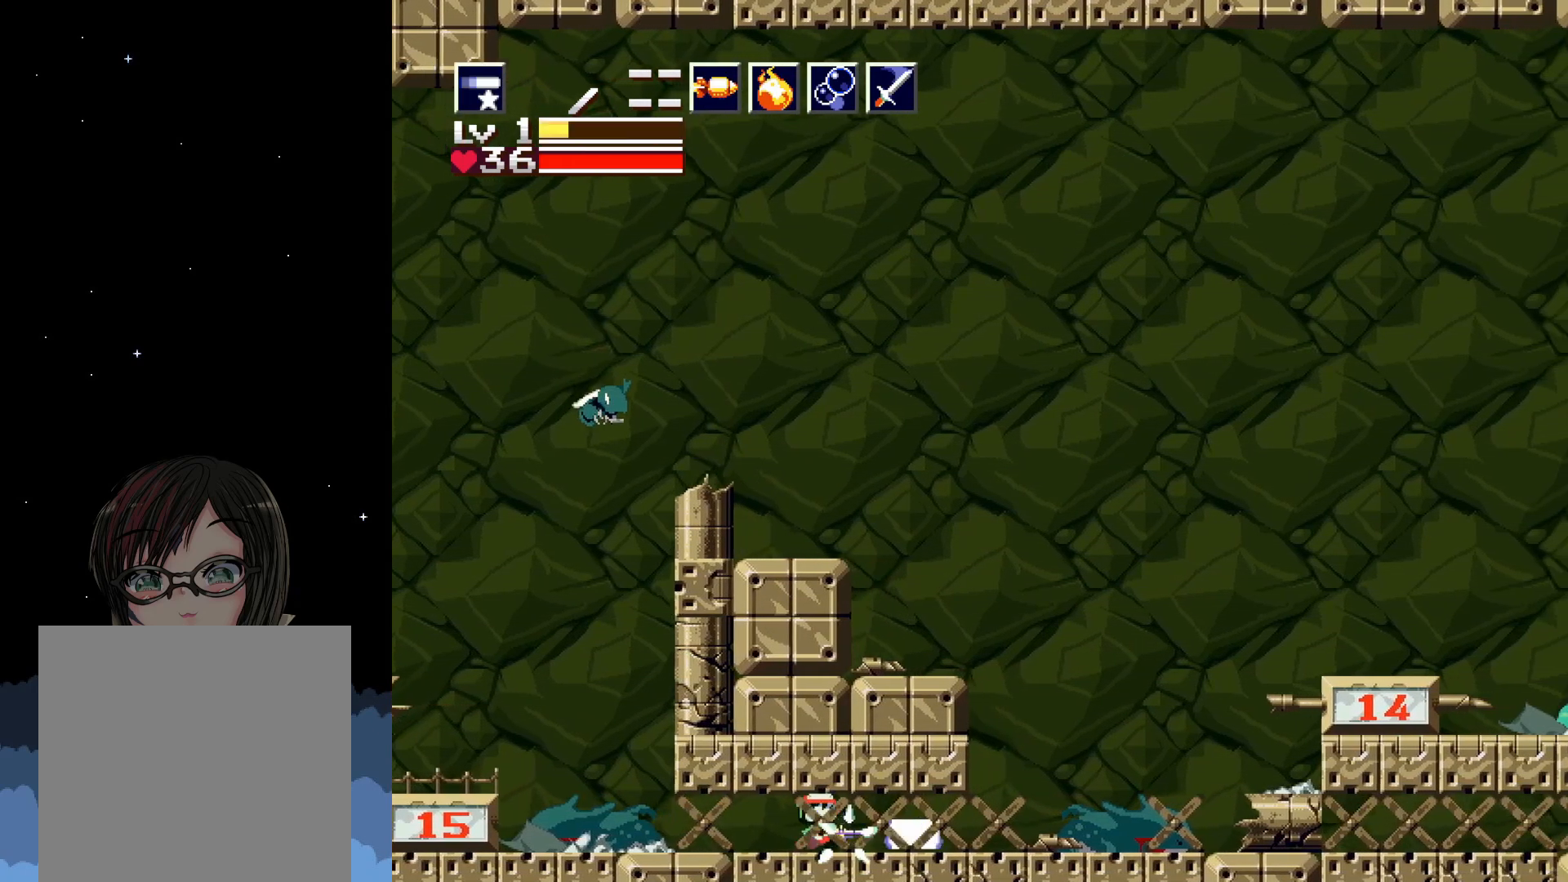
{"buttons": ["X", "DPAD_RIGHT"], "events": []}
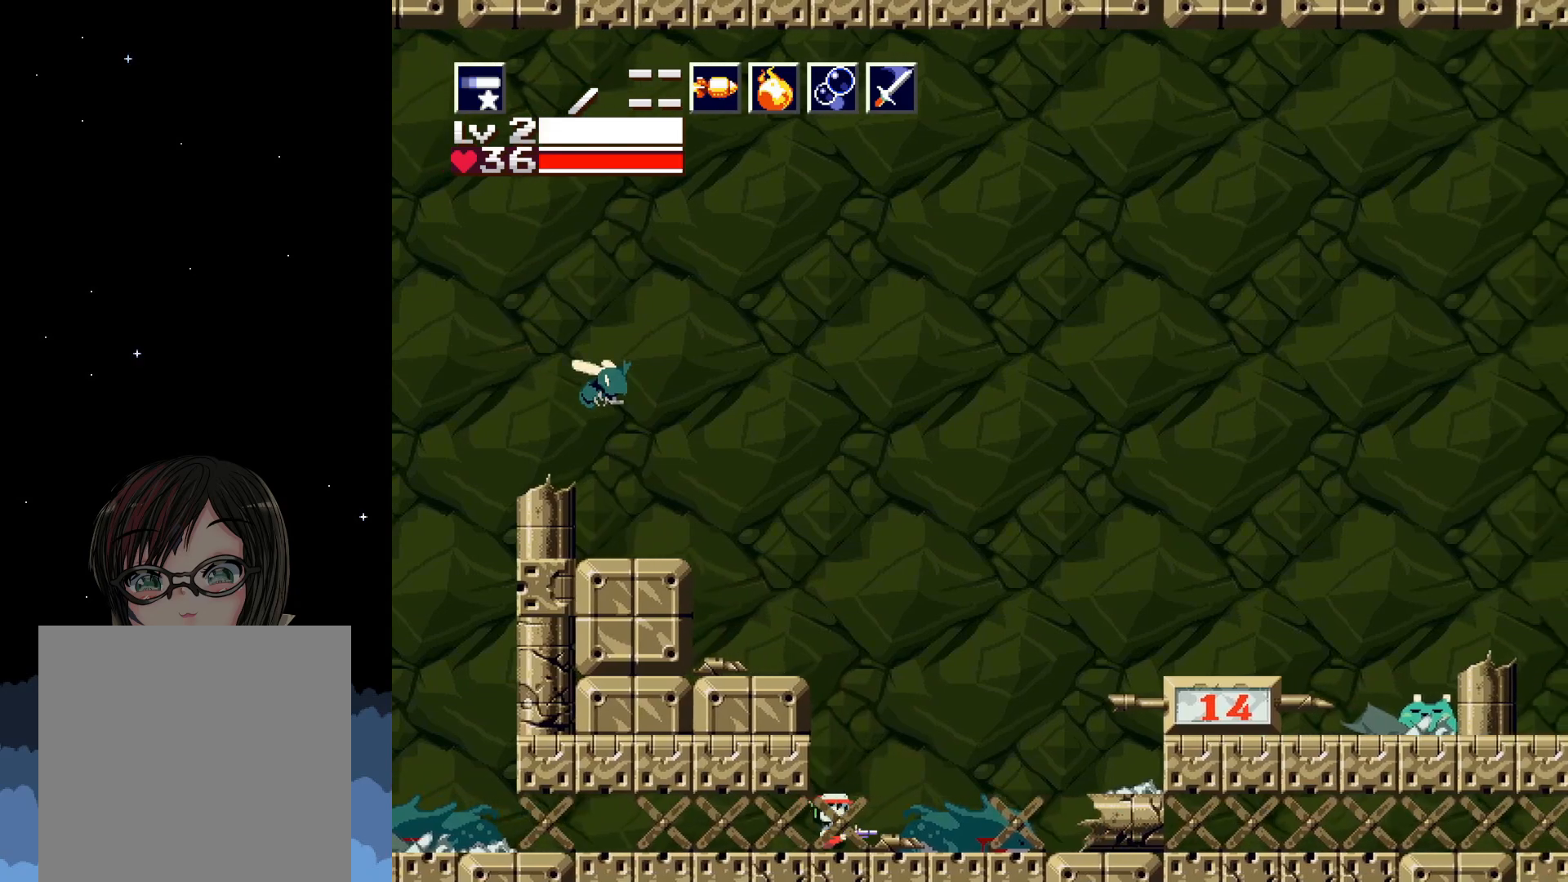
{"buttons": ["X"], "events": [[67, "A", "down"], [333, "A", "up"], [350, "DPAD_RIGHT", "up"]]}
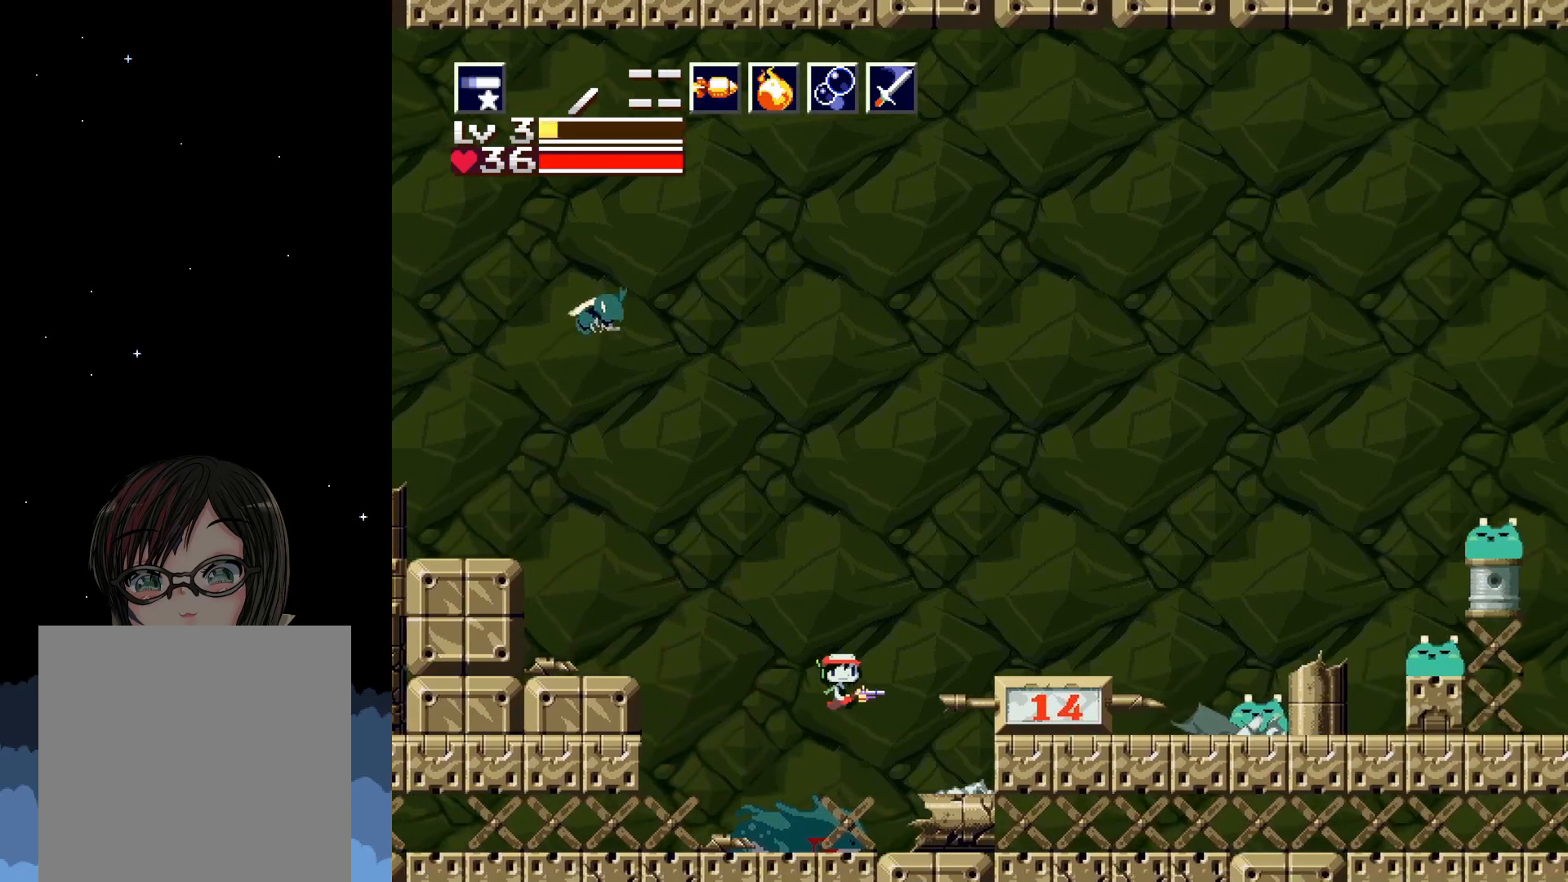
{"buttons": ["X", "DPAD_LEFT"], "events": [[67, "DPAD_LEFT", "down"]]}
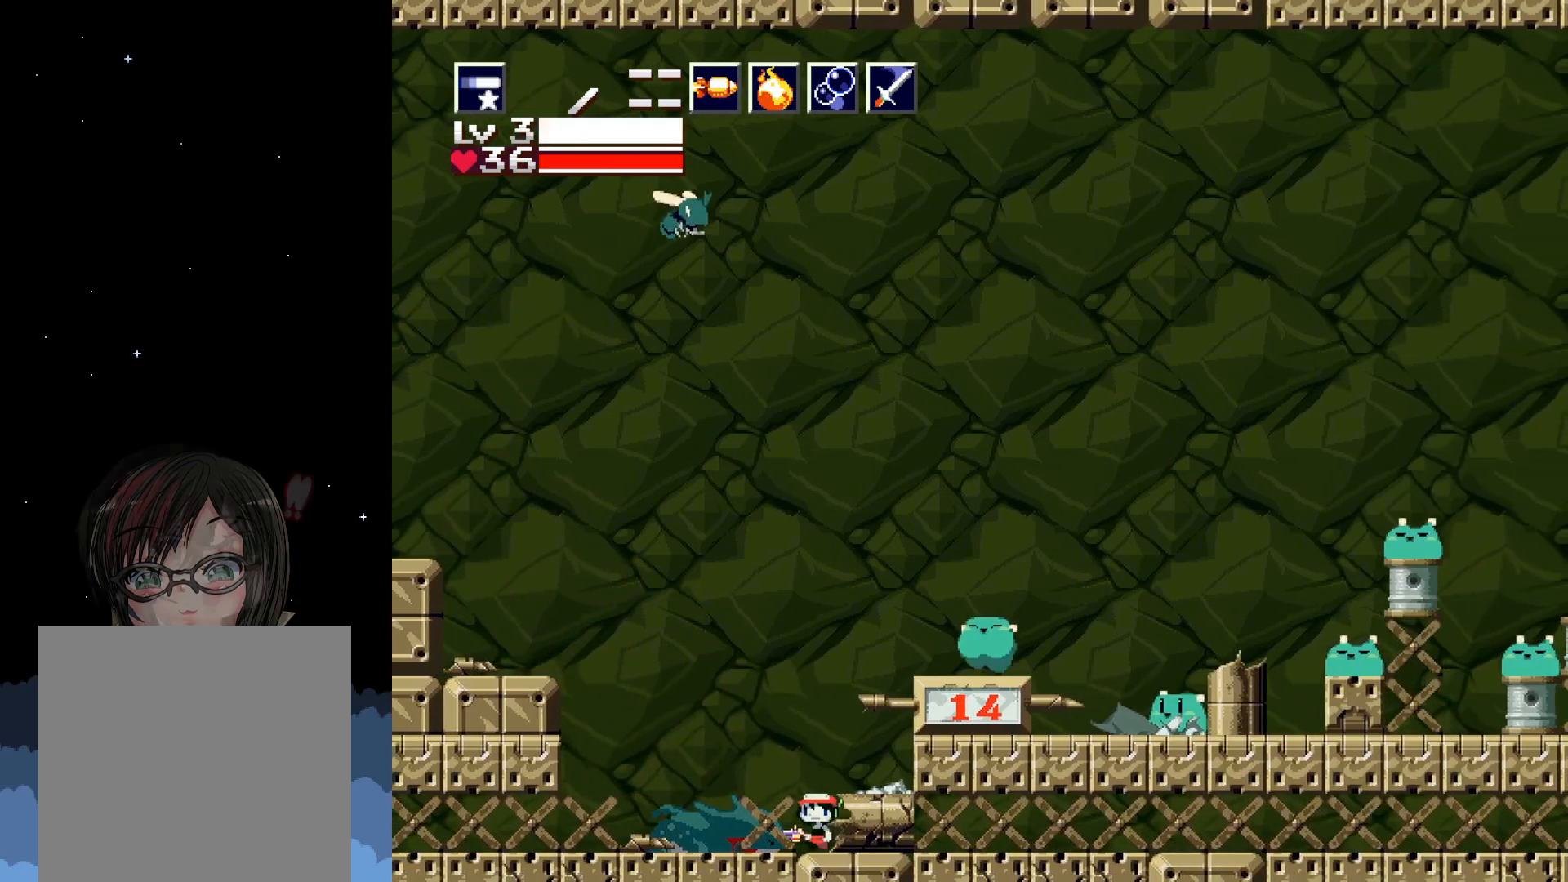
{"buttons": ["X", "DPAD_LEFT"], "events": []}
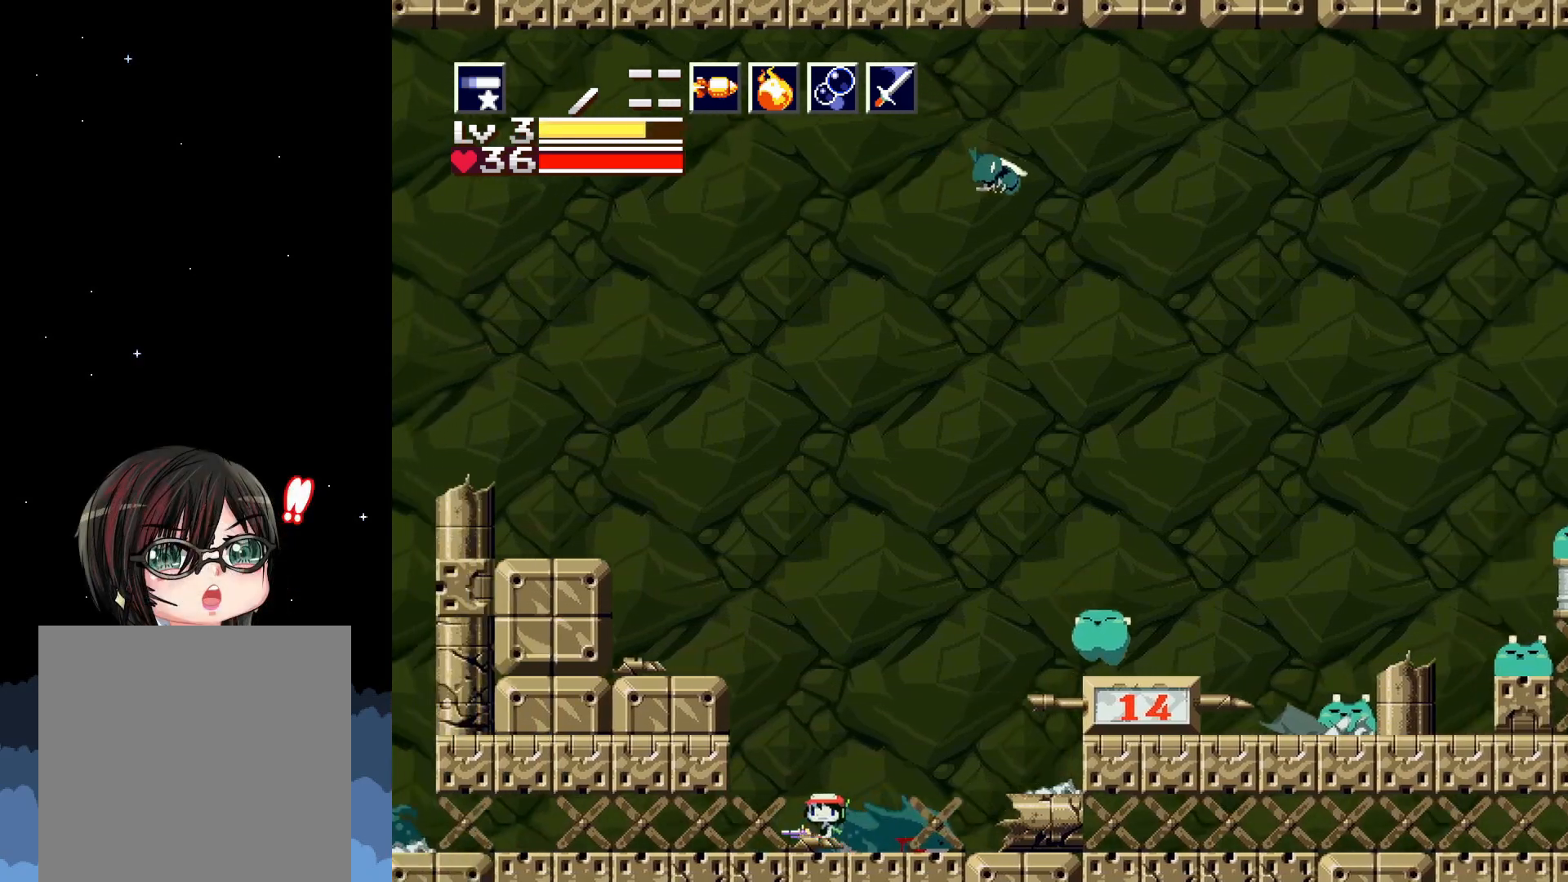
{"buttons": ["A", "X"], "events": [[67, "DPAD_LEFT", "up"], [167, "DPAD_RIGHT", "down"], [333, "DPAD_RIGHT", "up"], [417, "A", "down"]]}
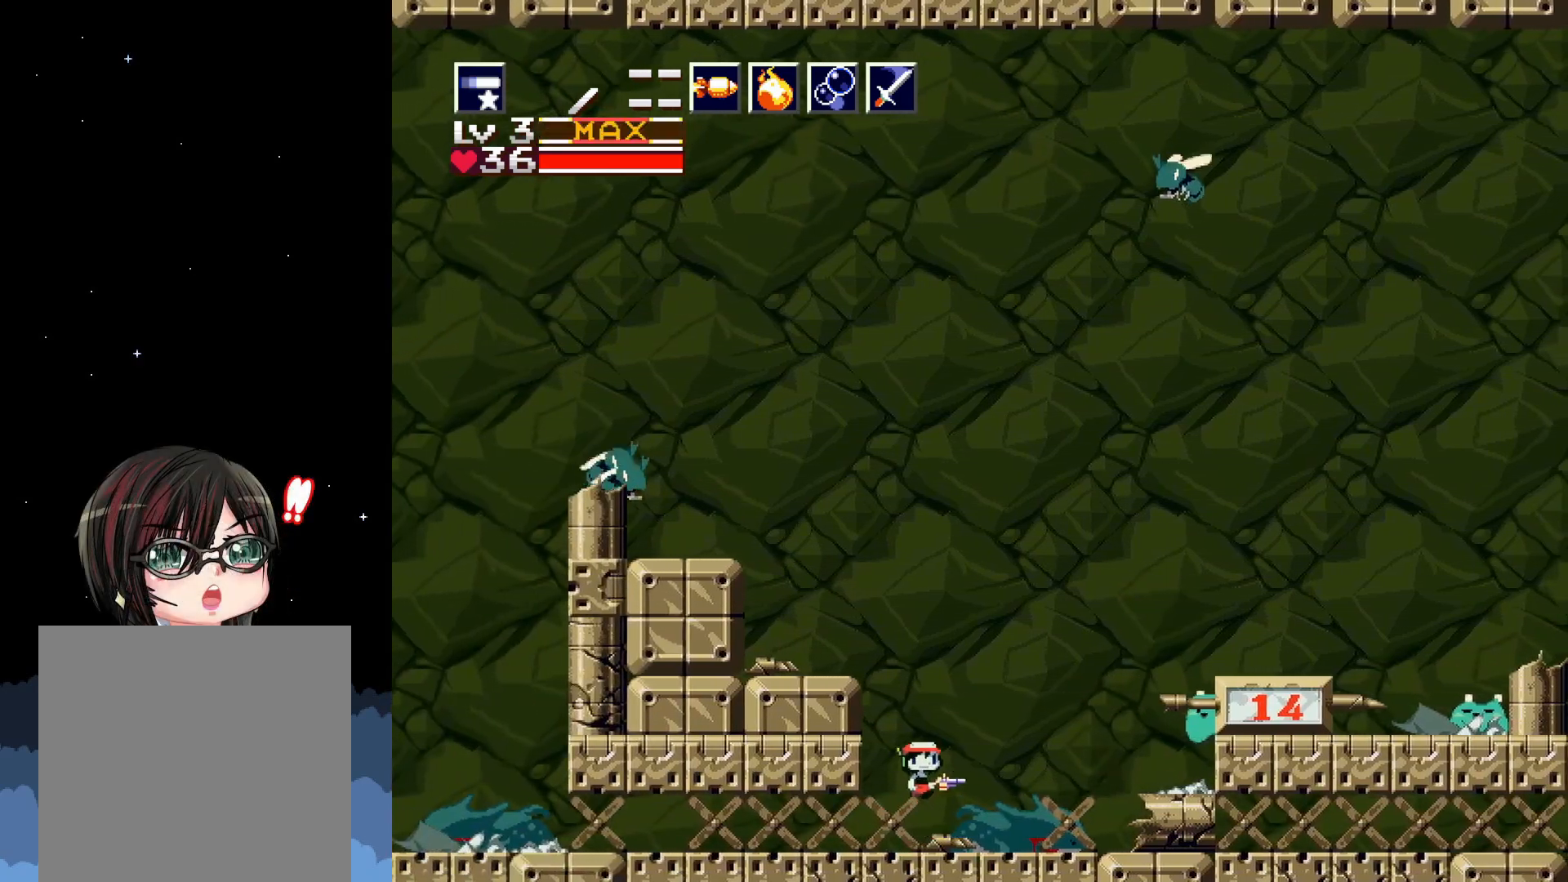
{"buttons": ["X"], "events": [[183, "A", "up"], [183, "X", "up"], [267, "X", "down"]]}
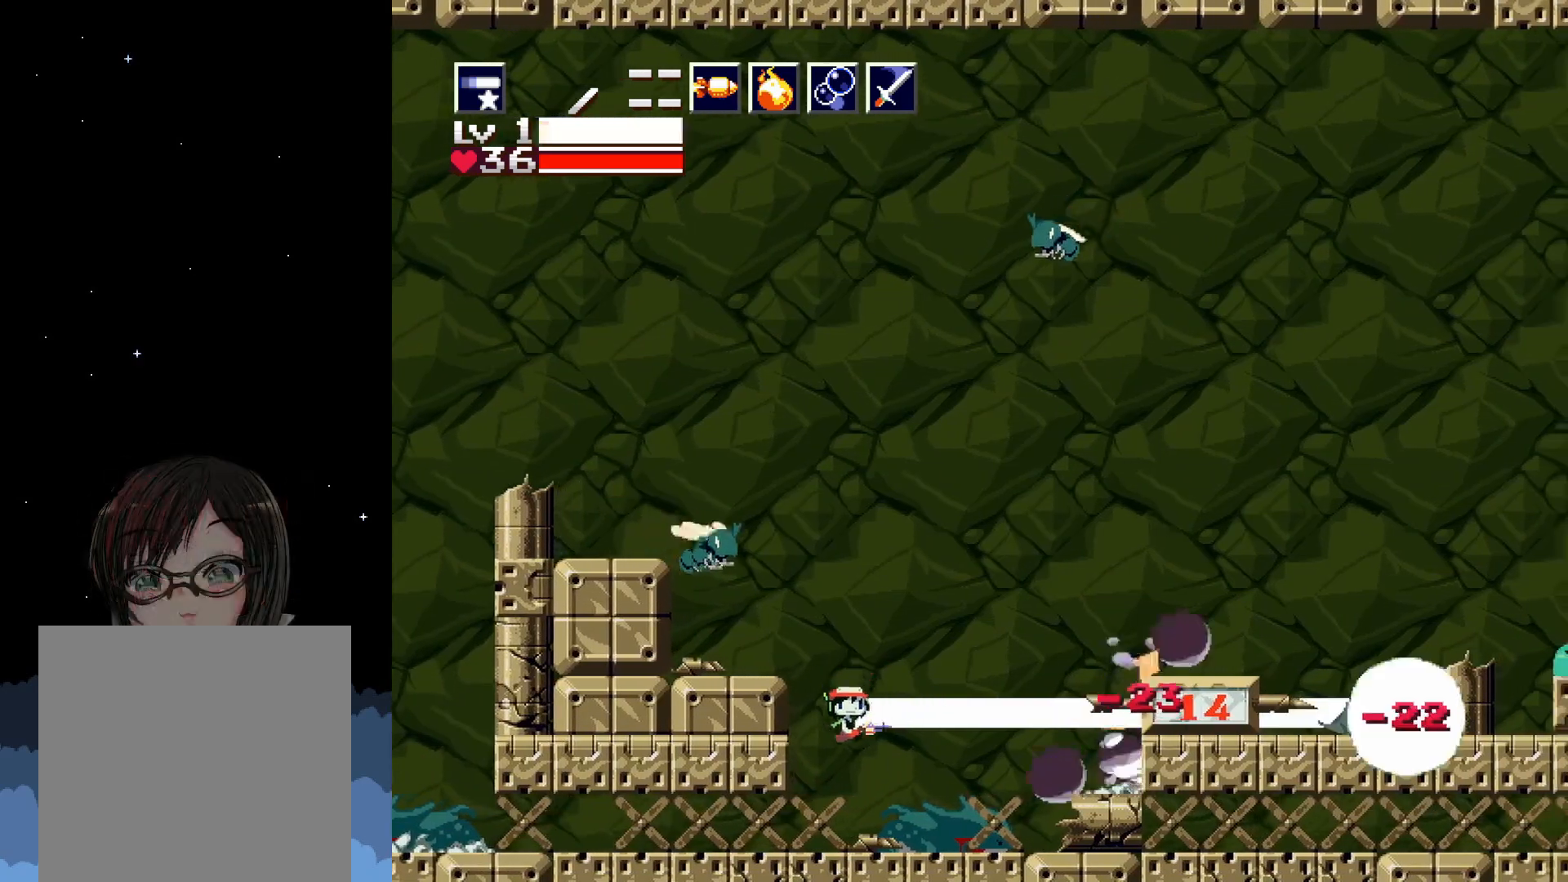
{"buttons": ["X", "DPAD_LEFT"], "events": [[317, "DPAD_LEFT", "down"]]}
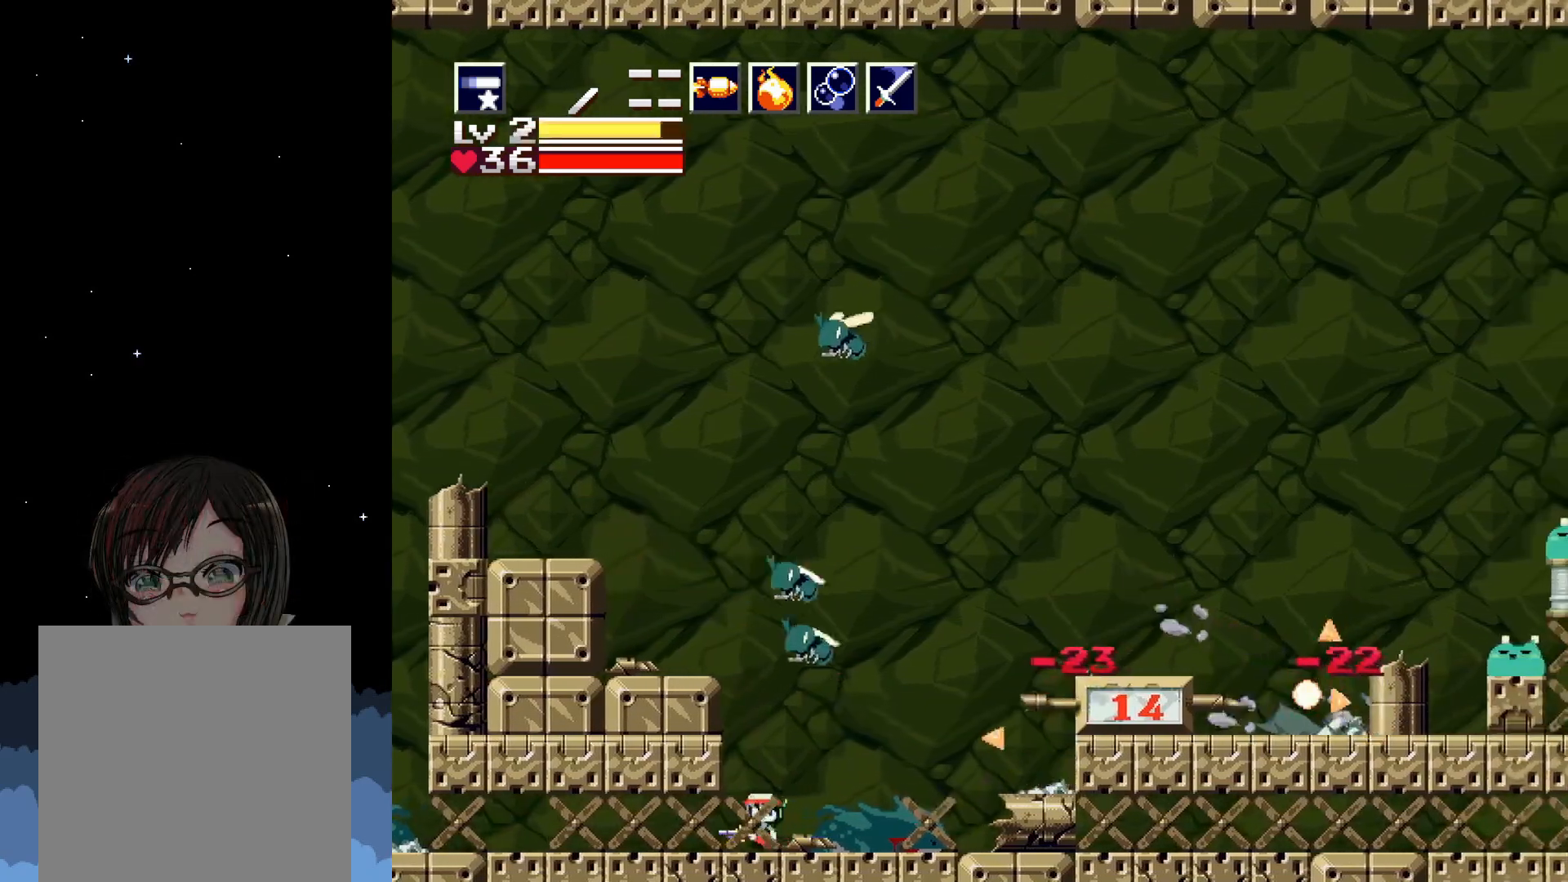
{"buttons": ["X", "DPAD_RIGHT"], "events": [[333, "DPAD_LEFT", "up"], [467, "DPAD_RIGHT", "down"]]}
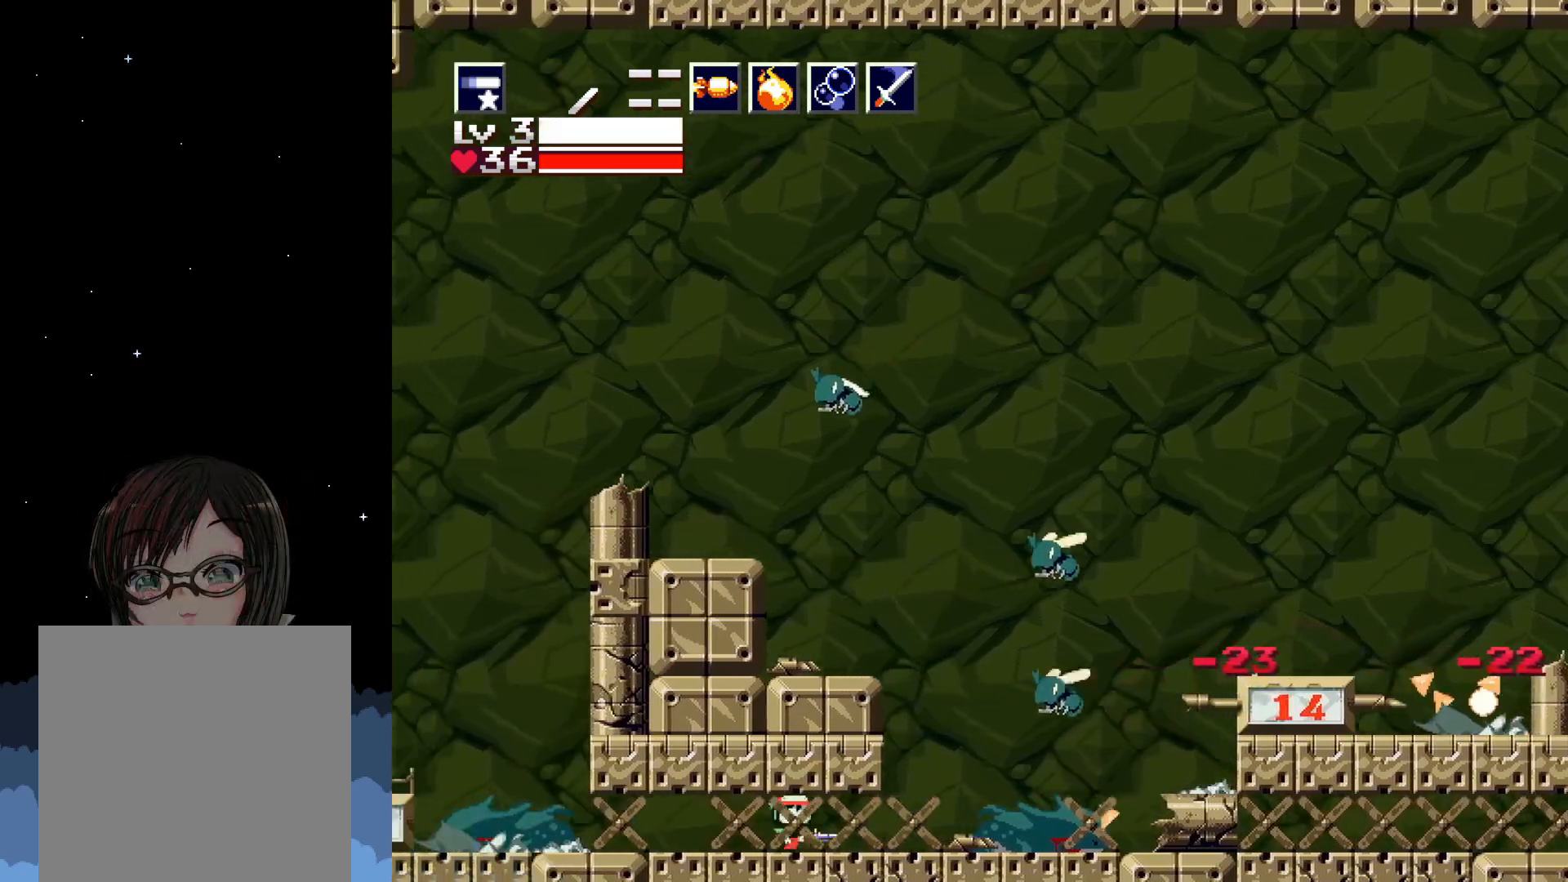
{"buttons": ["X", "DPAD_RIGHT"], "events": []}
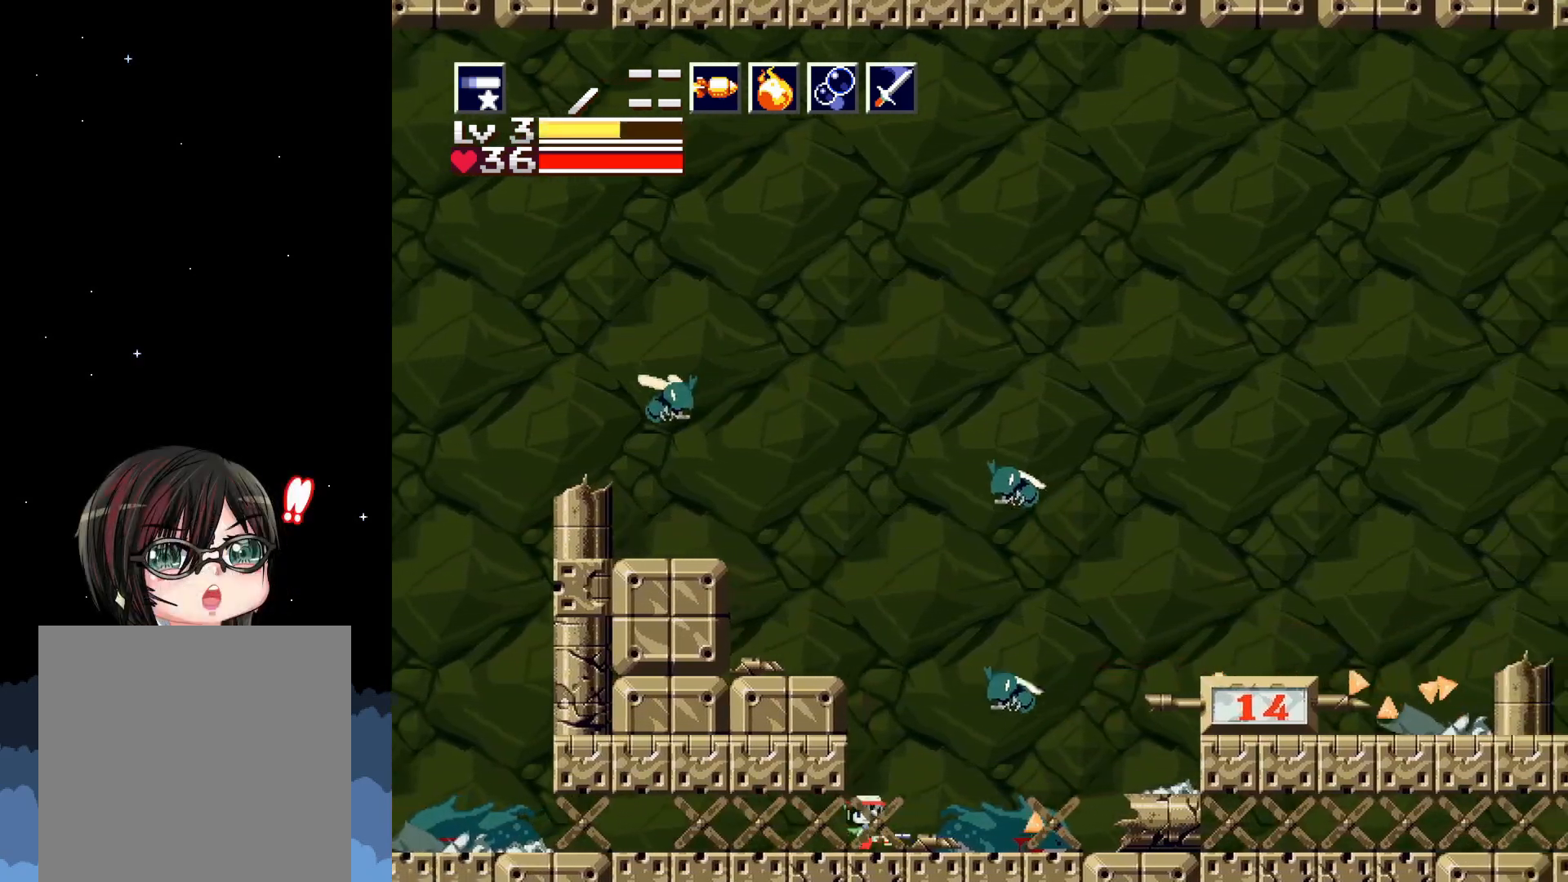
{"buttons": ["X", "DPAD_UP"], "events": [[267, "DPAD_RIGHT", "up"], [317, "DPAD_UP", "down"], [400, "X", "up"], [483, "X", "down"]]}